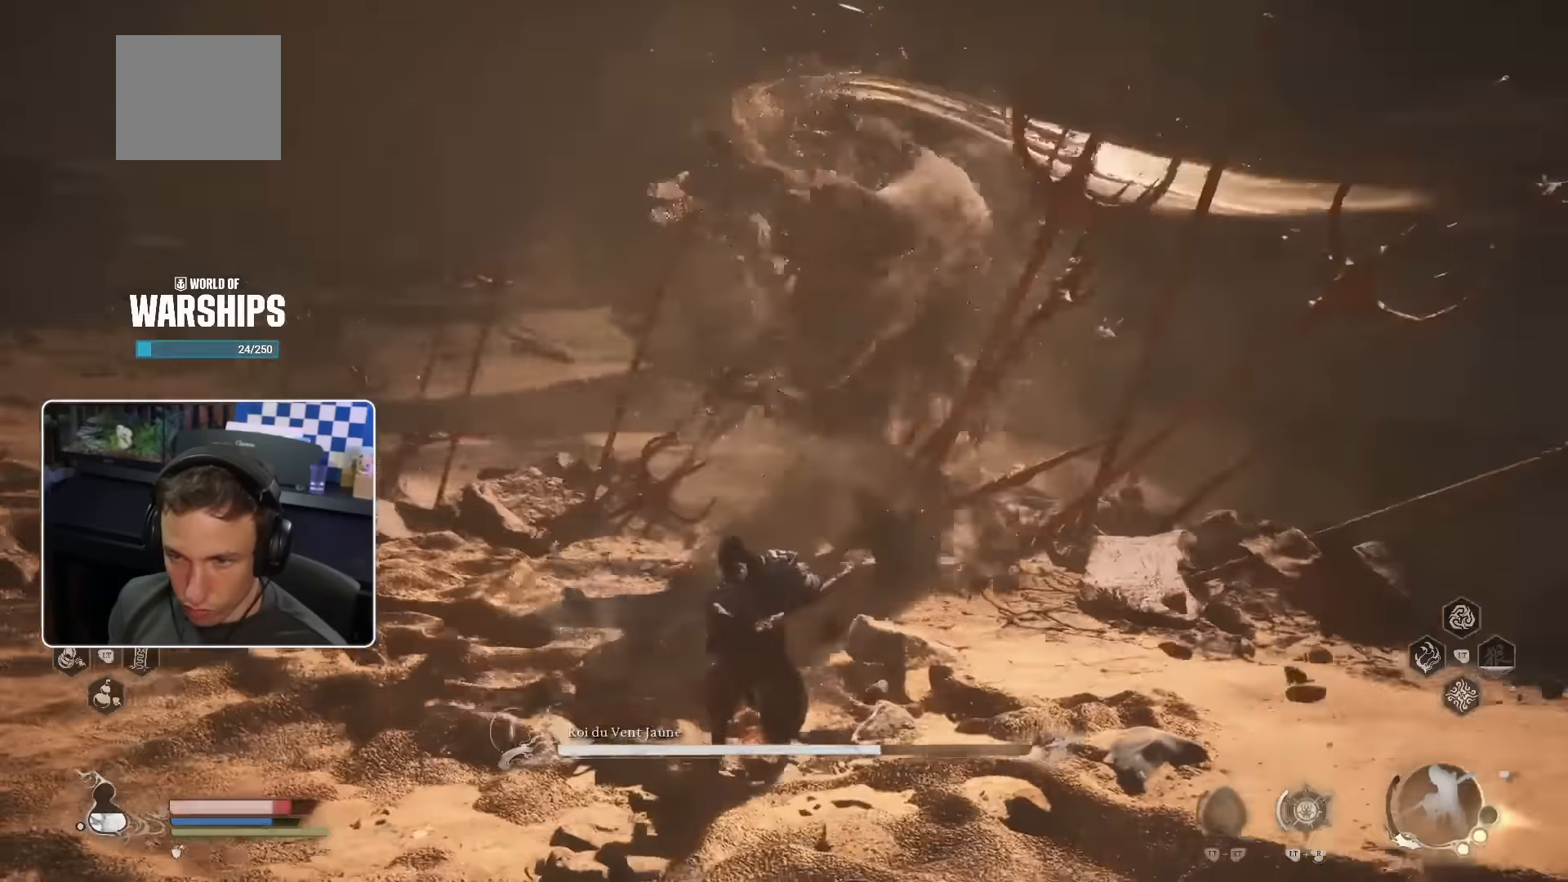
Gameplay with a controller (PlayStation layout); each line is a JSON object with the inputs held at the frame after it. "events" lists button and stick changes between this image and that frame as [ms after this image, input, new state], when the widget could be followed in between.
{"buttons": [], "left_stick": "up", "right_stick": "center", "events": [[100, "SQUARE", "down"], [217, "SQUARE", "up"]]}
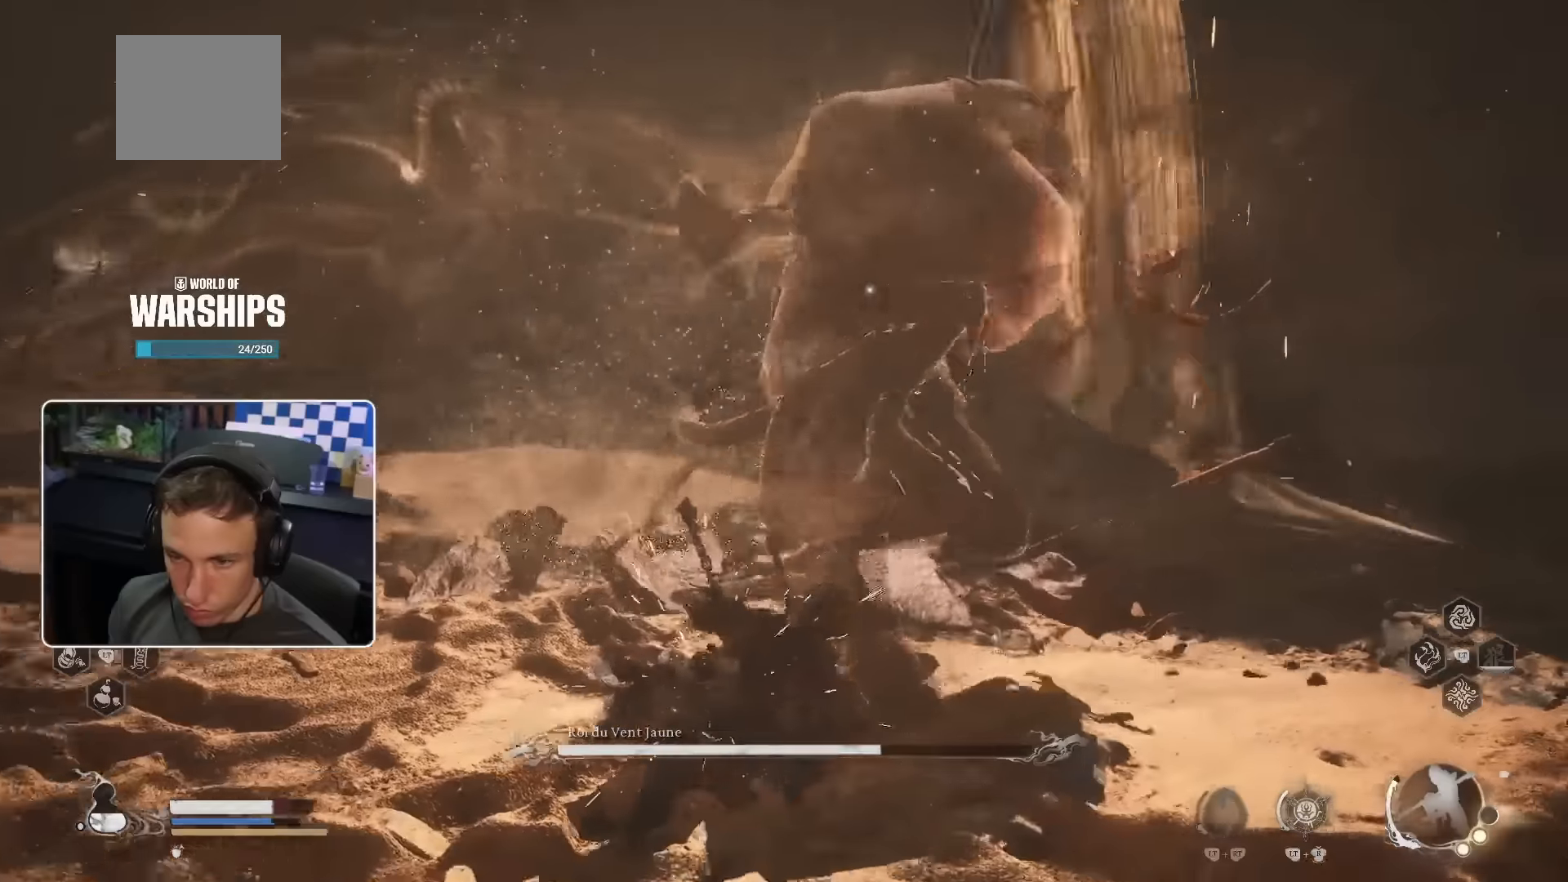
{"buttons": ["R1"], "left_stick": "up-right", "right_stick": "center", "events": [[284, "R1", "down"], [300, "left_stick", "up-right"], [417, "R1", "up"], [467, "R1", "down"]]}
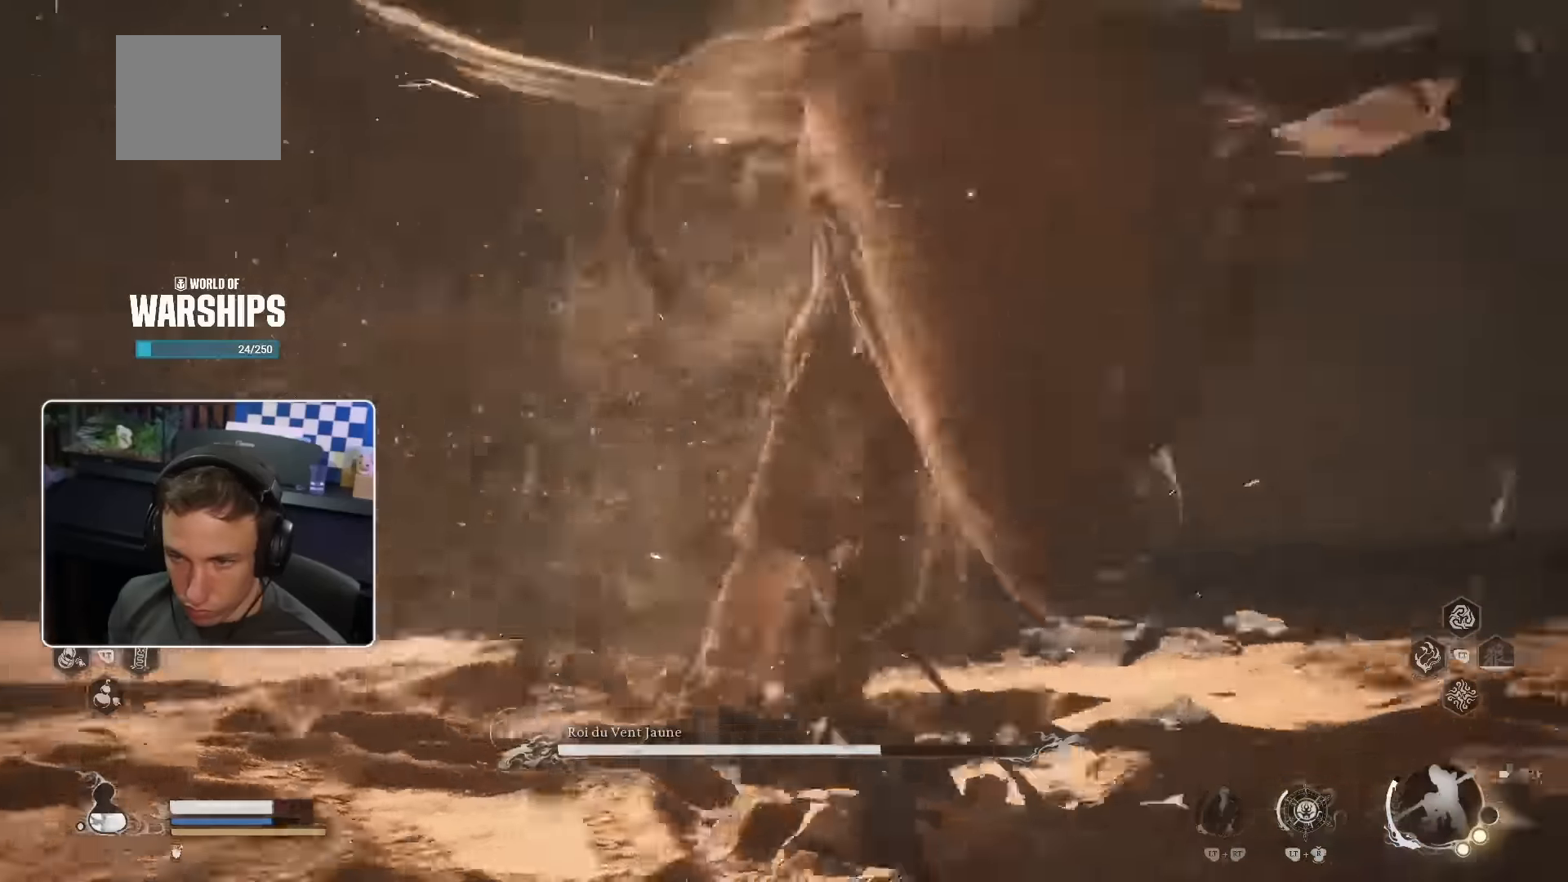
{"buttons": [], "left_stick": "up-right", "right_stick": "right", "events": [[17, "R1", "up"], [434, "right_stick", "right"]]}
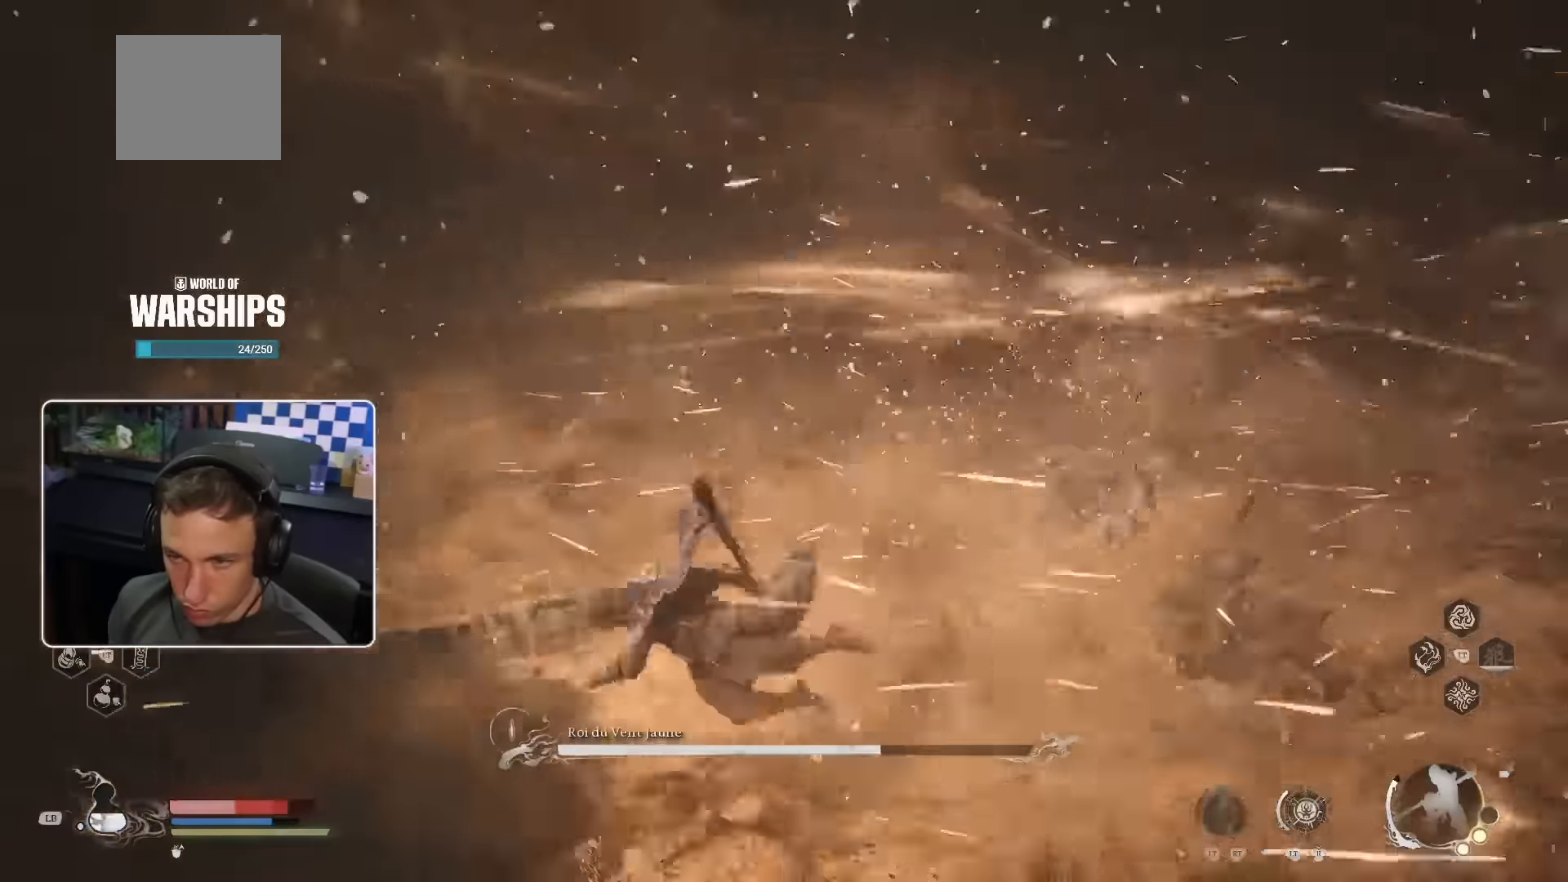
{"buttons": [], "left_stick": "up-right", "right_stick": "center", "events": [[200, "right_stick", "center"]]}
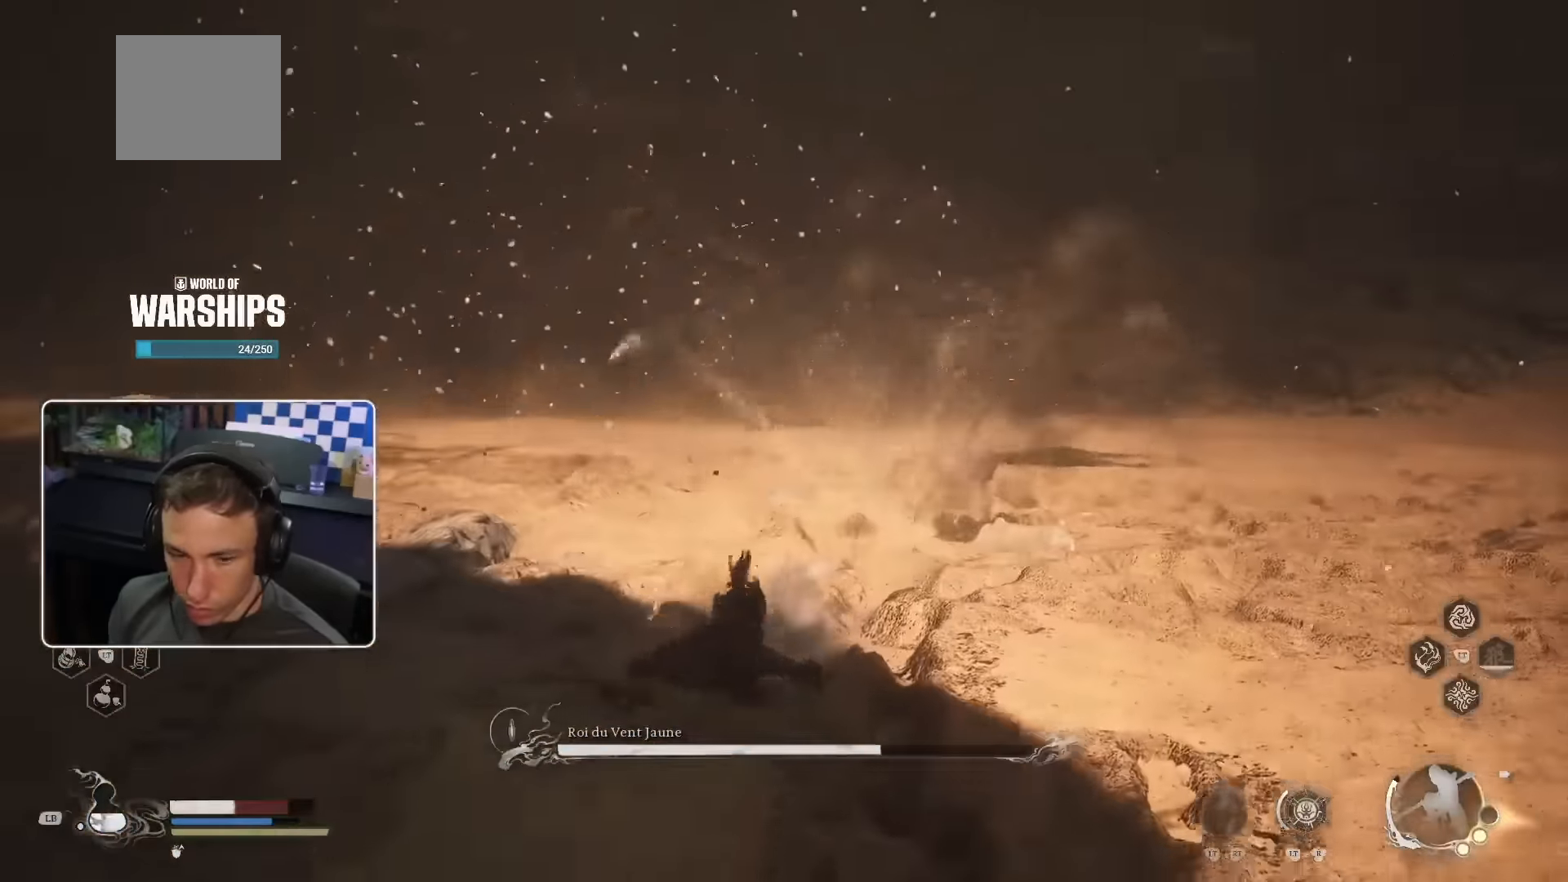
{"buttons": [], "left_stick": "up", "right_stick": "center", "events": [[83, "SQUARE", "down"], [150, "left_stick", "up"], [200, "SQUARE", "up"]]}
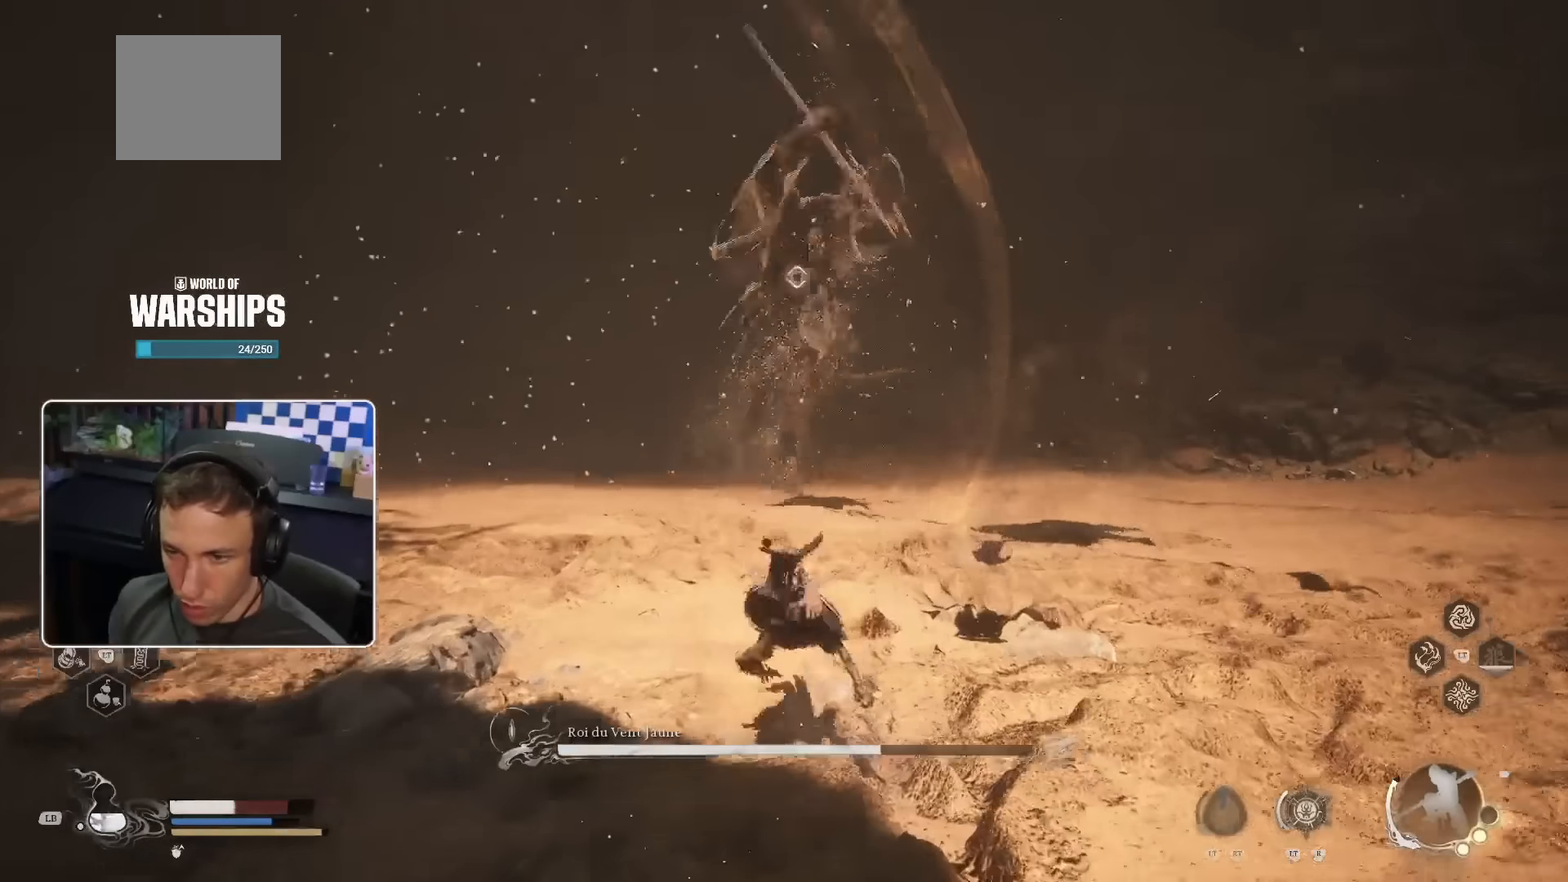
{"buttons": ["SQUARE"], "left_stick": "up-right", "right_stick": "center", "events": [[33, "left_stick", "up-right"], [383, "SQUARE", "down"]]}
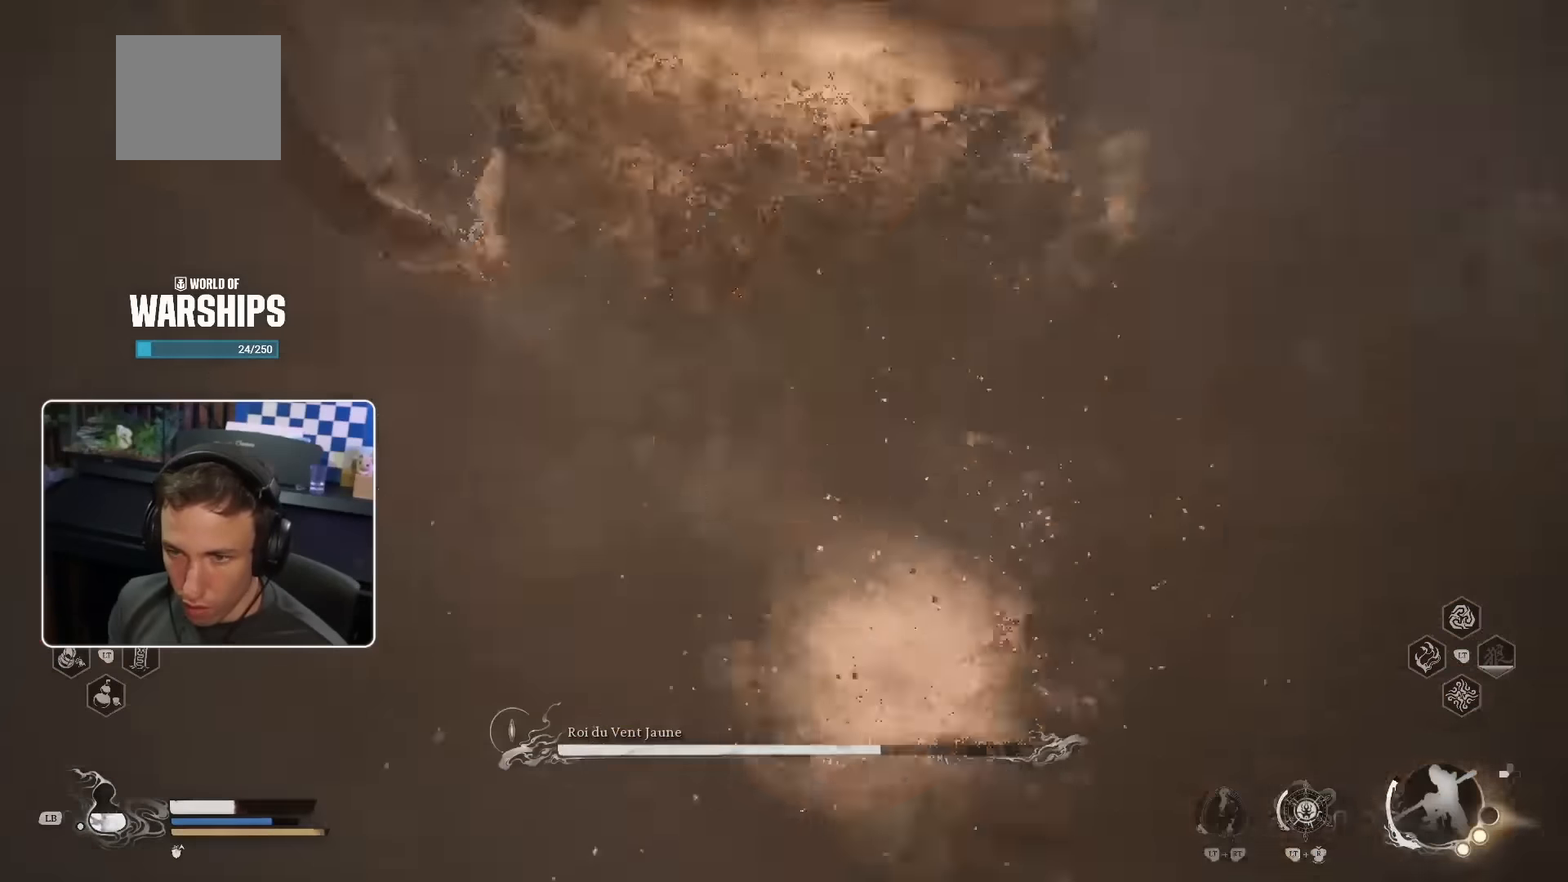
{"buttons": [], "left_stick": "up", "right_stick": "center", "events": [[33, "SQUARE", "up"], [433, "left_stick", "up"]]}
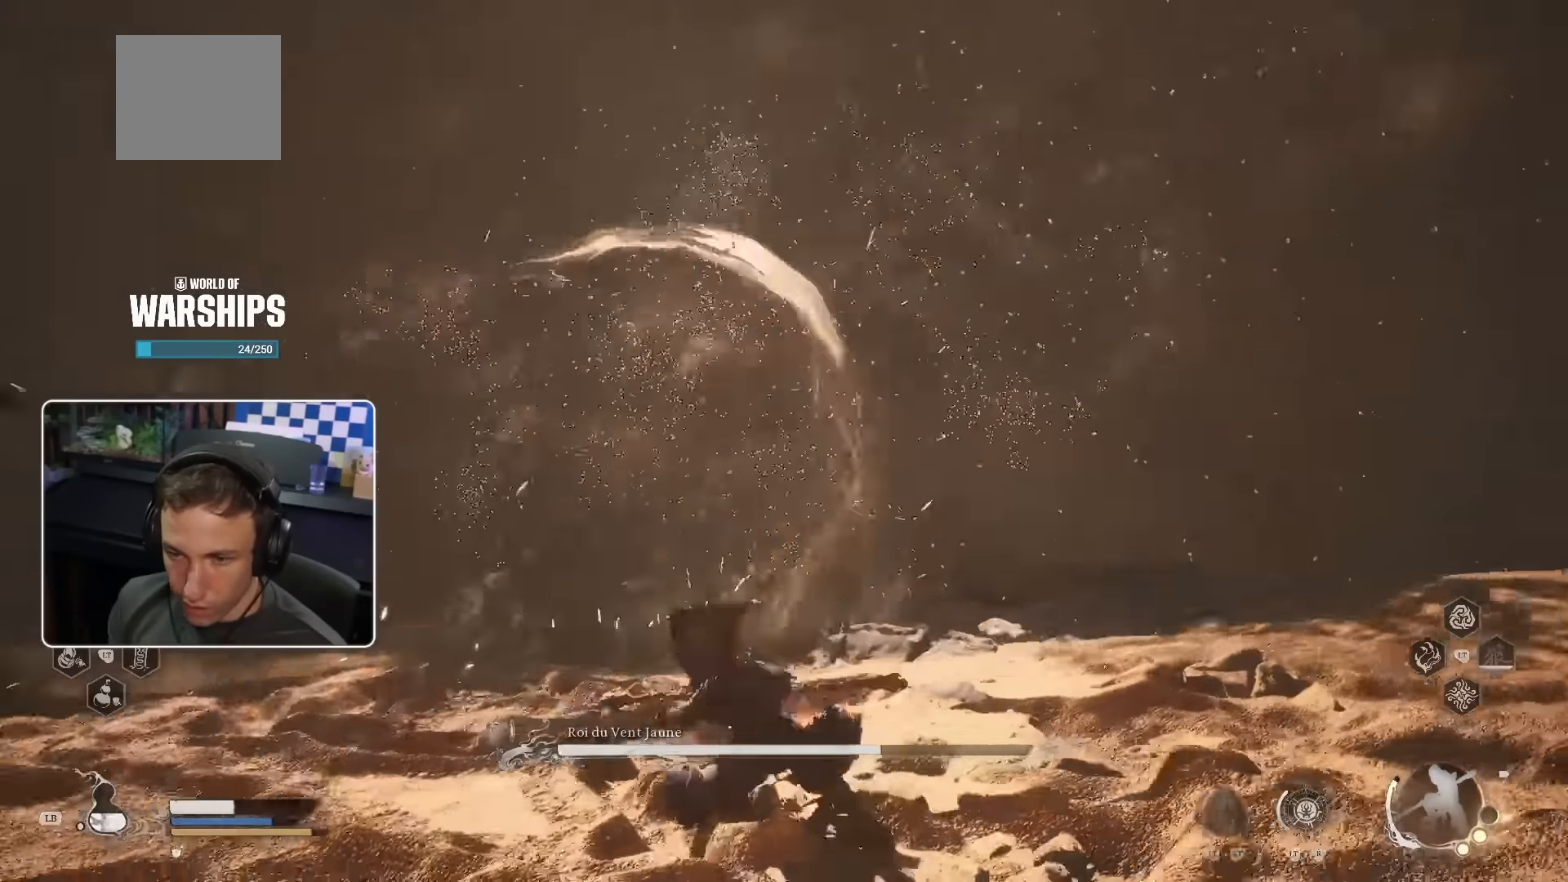
{"buttons": [], "left_stick": "right", "right_stick": "center", "events": [[33, "left_stick", "up-right"], [166, "left_stick", "right"], [300, "L1", "down"], [450, "L1", "up"]]}
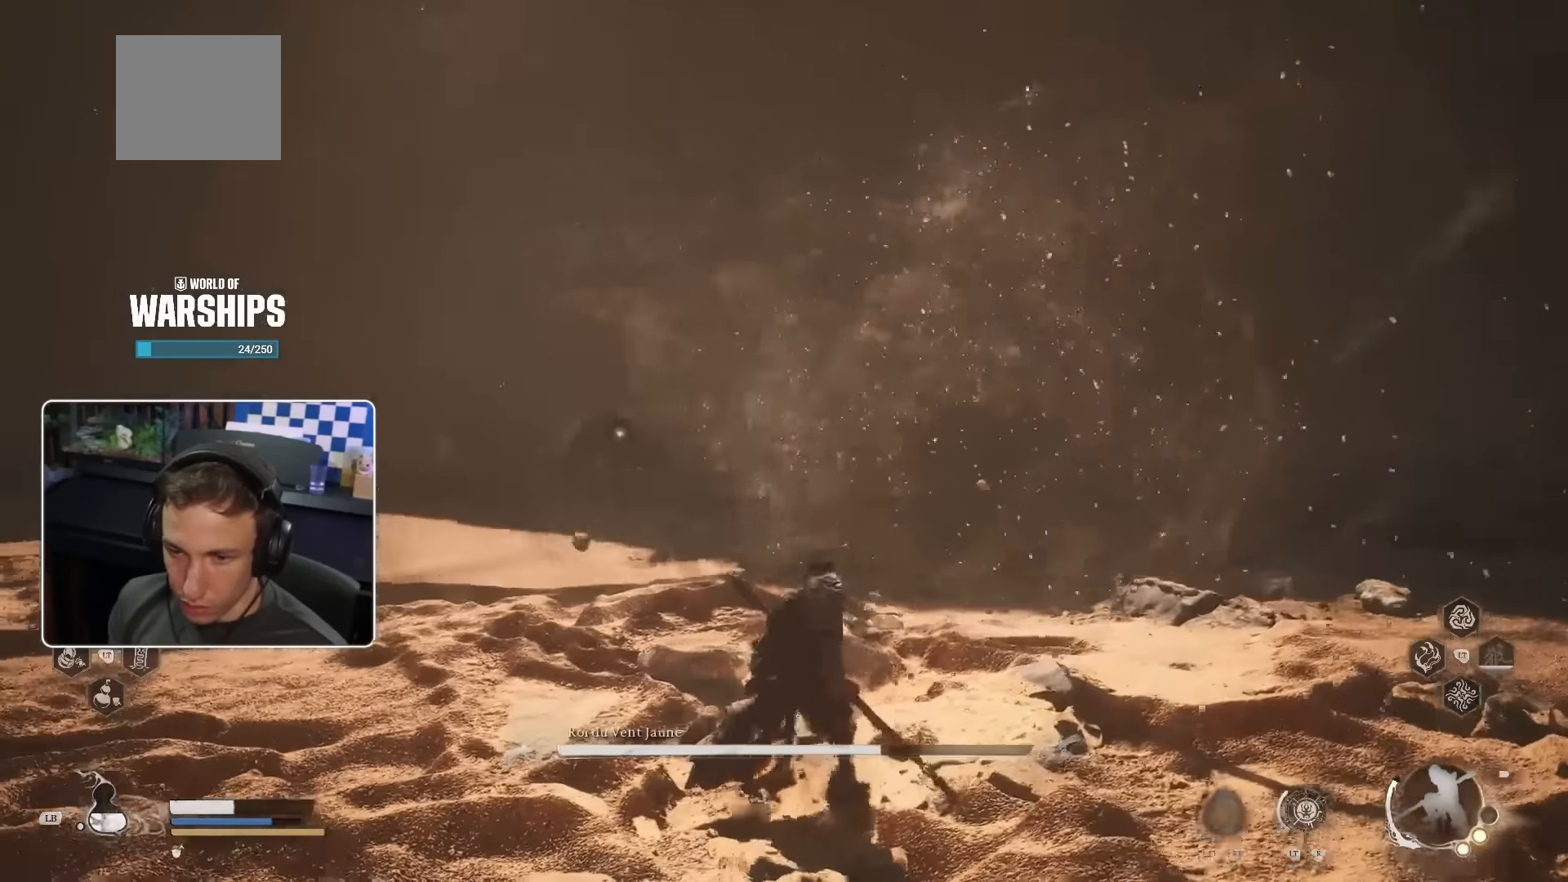
{"buttons": [], "left_stick": "right", "right_stick": "center", "events": []}
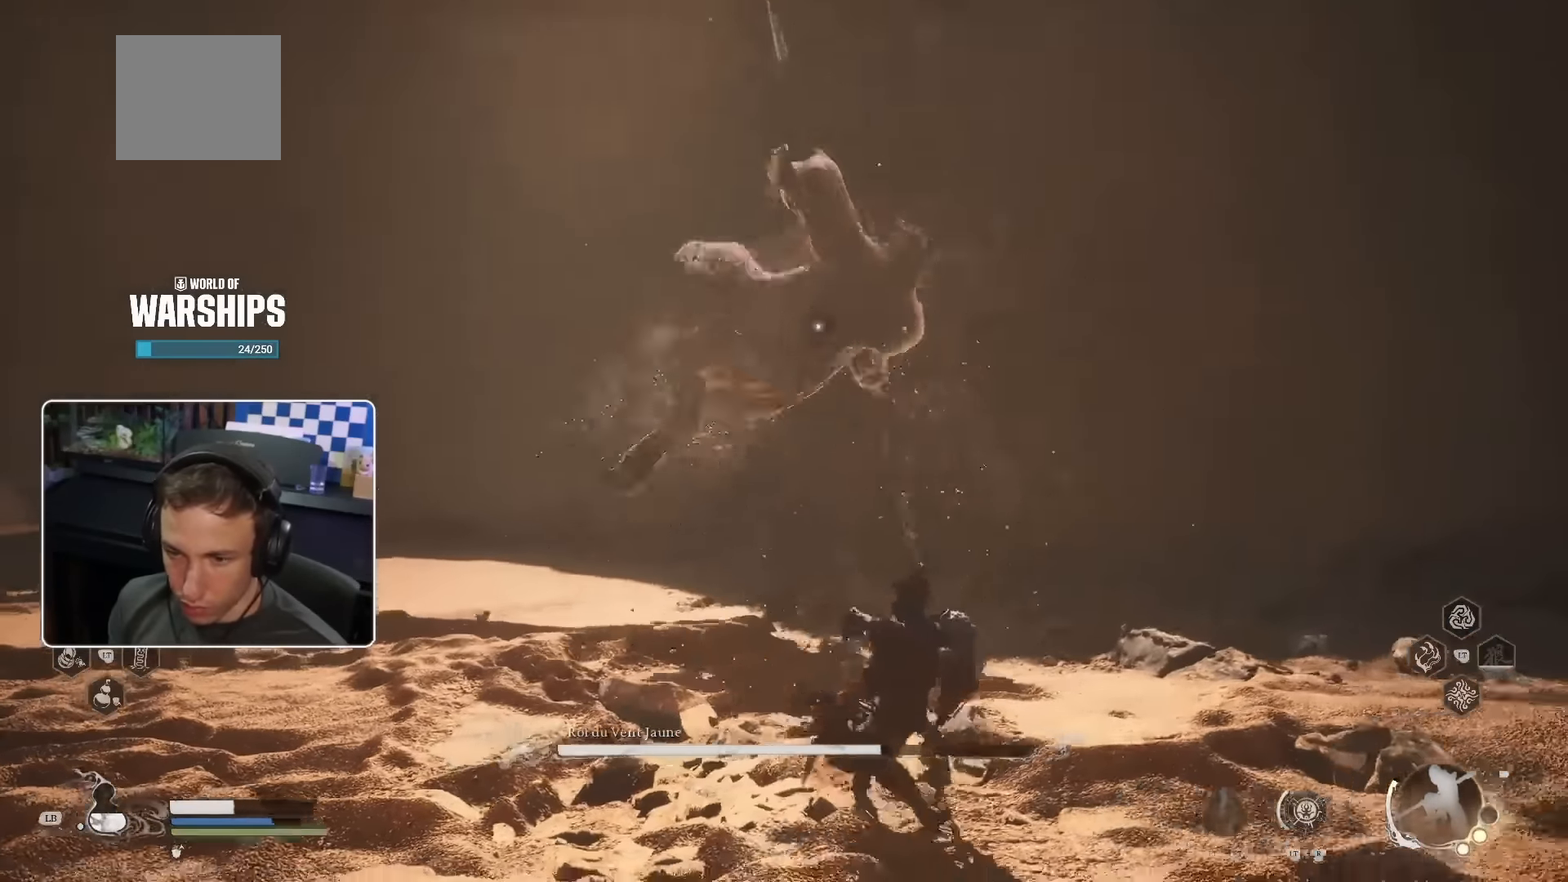
{"buttons": [], "left_stick": "right", "right_stick": "center", "events": [[366, "SQUARE", "down"], [450, "SQUARE", "up"]]}
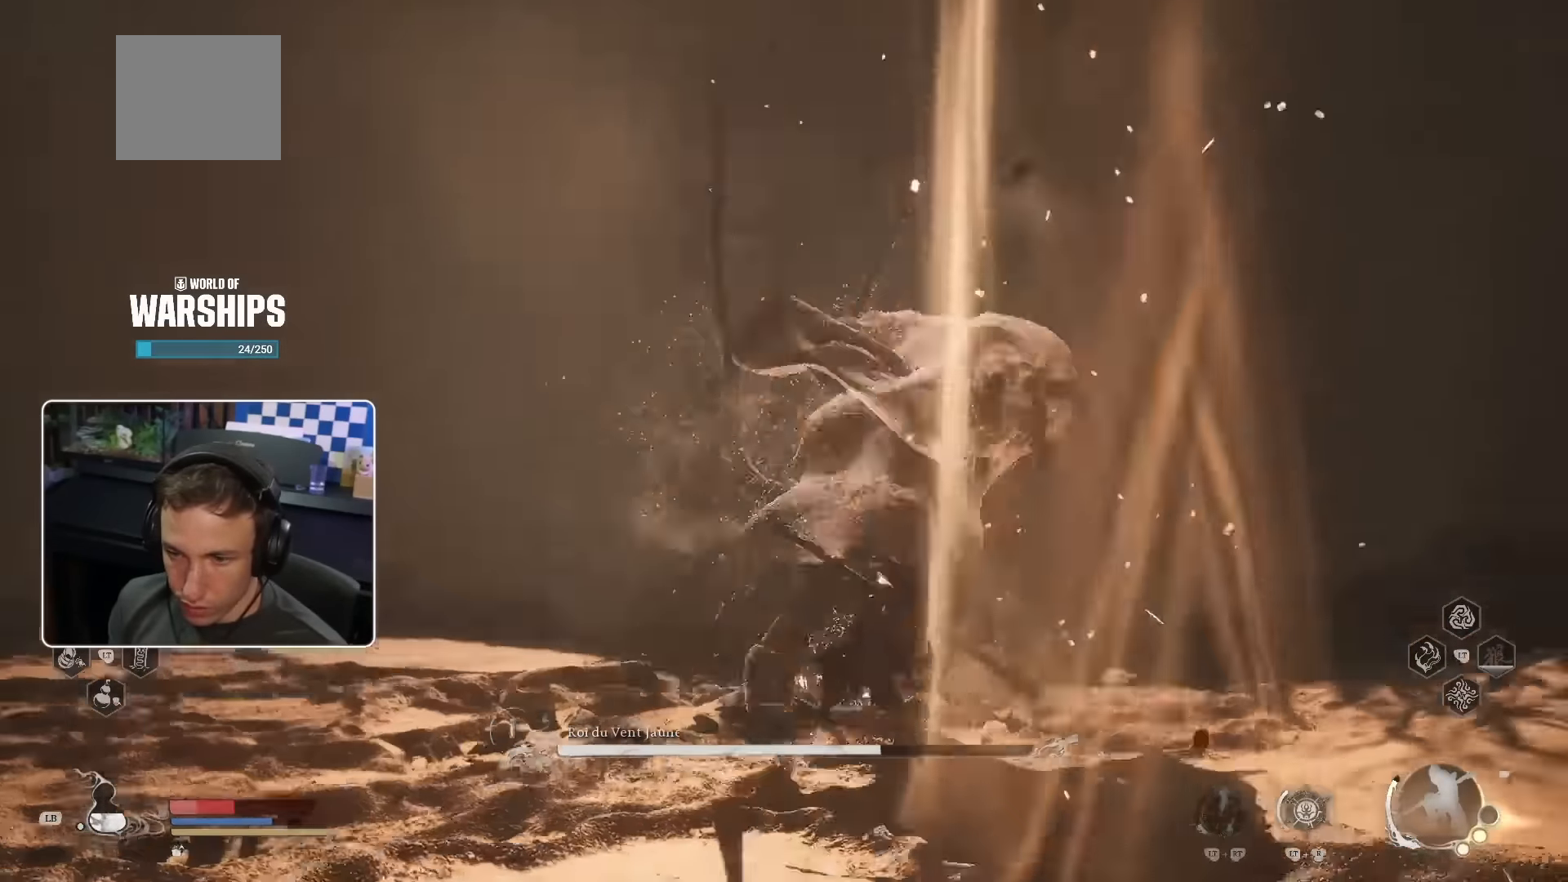
{"buttons": [], "left_stick": "up-right", "right_stick": "center", "events": [[233, "left_stick", "up-right"]]}
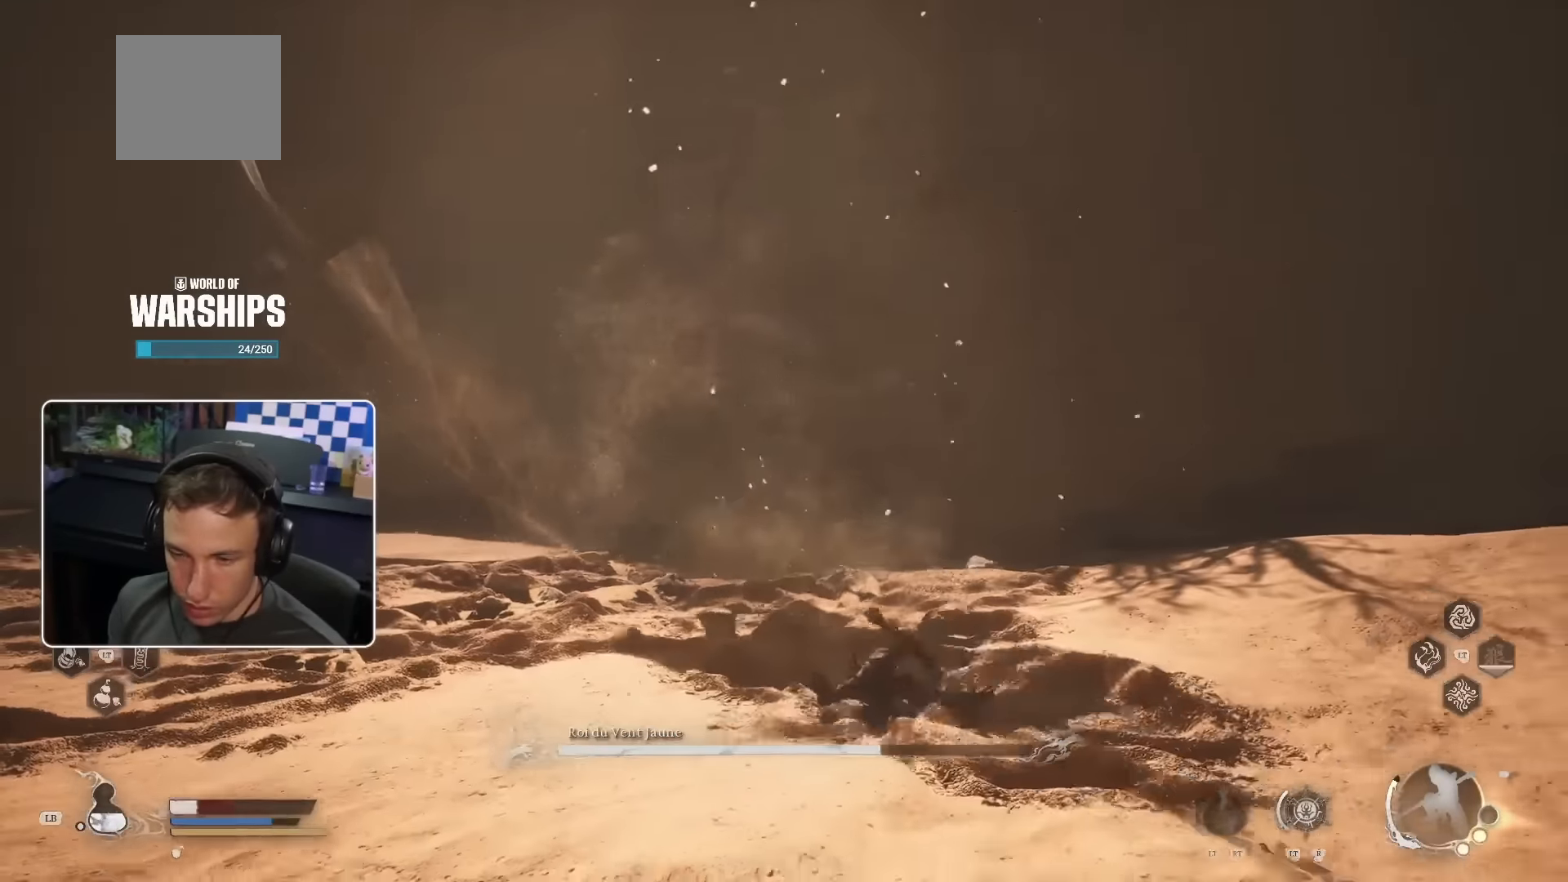
{"buttons": [], "left_stick": "up-right", "right_stick": "center", "events": []}
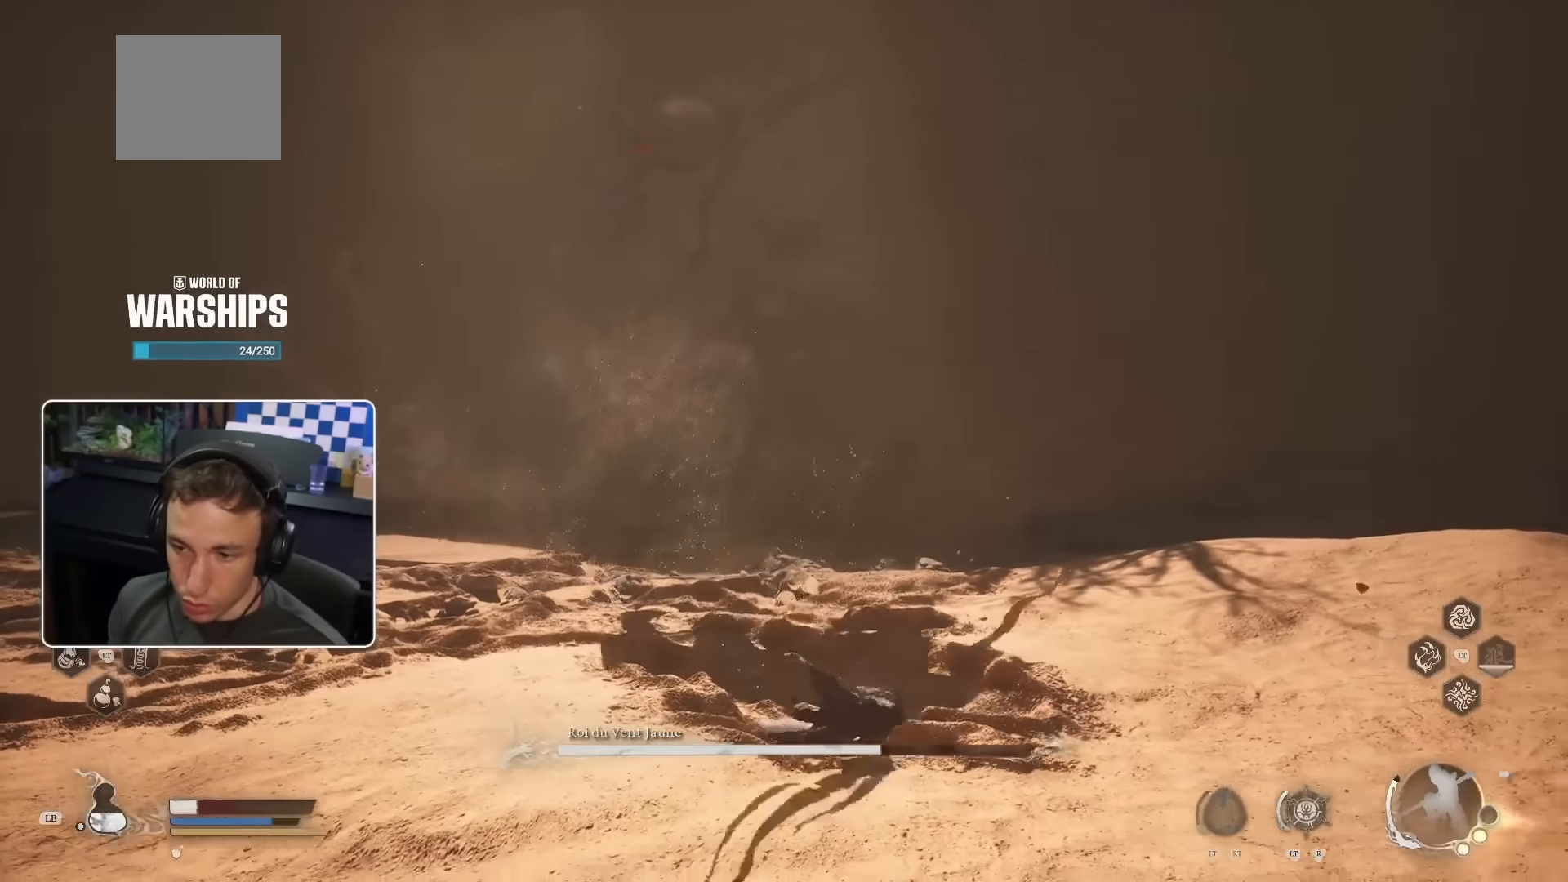
{"buttons": [], "left_stick": "up-right", "right_stick": "center", "events": [[100, "SQUARE", "down"], [250, "SQUARE", "up"]]}
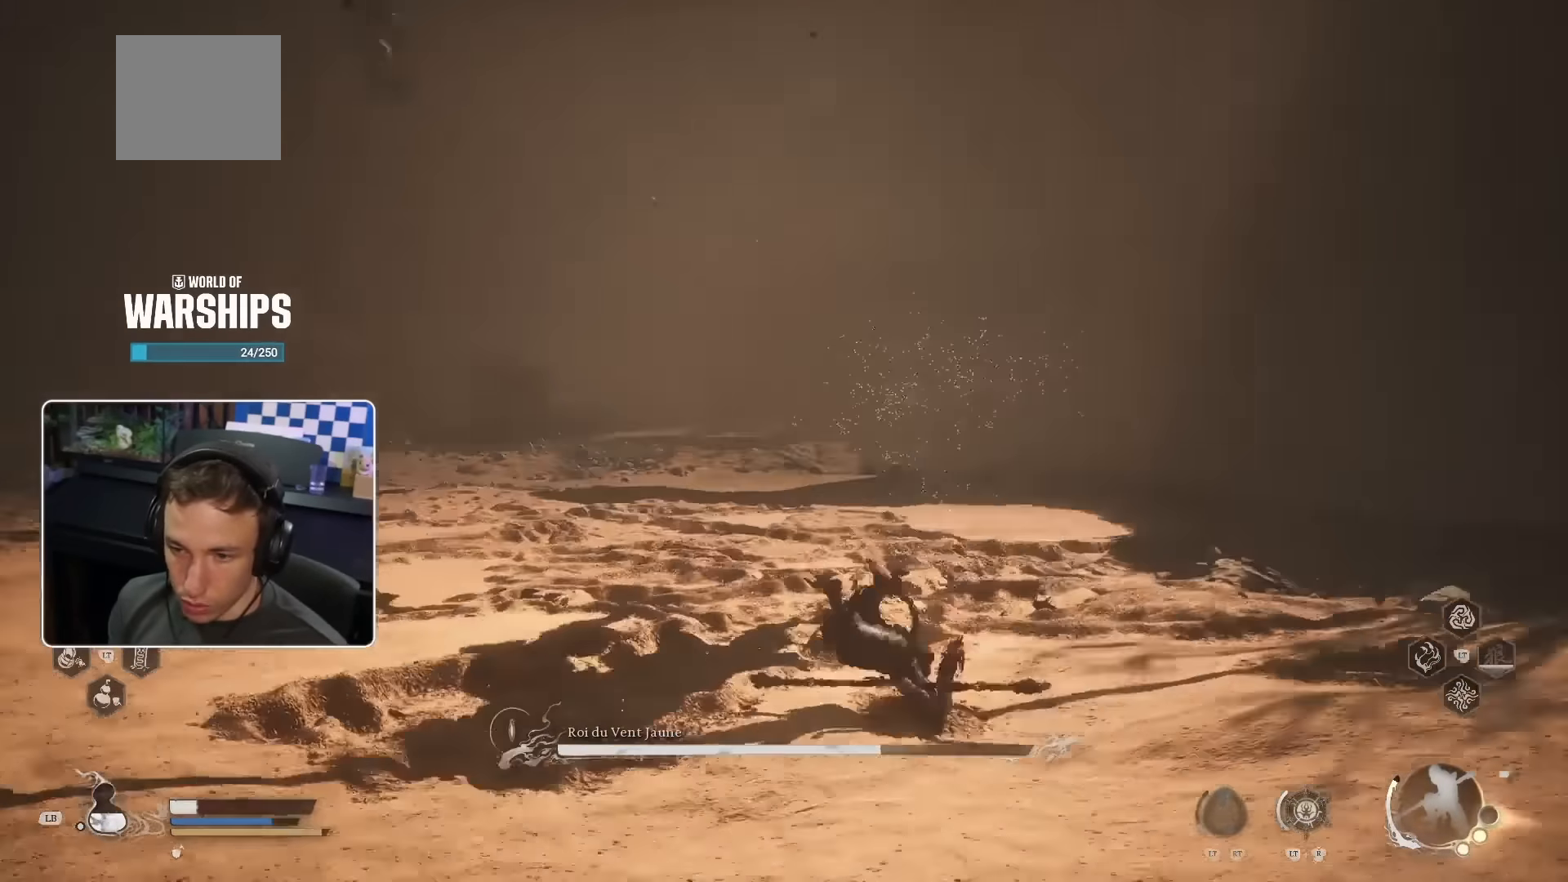
{"buttons": [], "left_stick": "right", "right_stick": "center", "events": [[16, "right_stick", "left"], [166, "left_stick", "right"], [266, "right_stick", "center"], [416, "SQUARE", "down"], [500, "SQUARE", "up"]]}
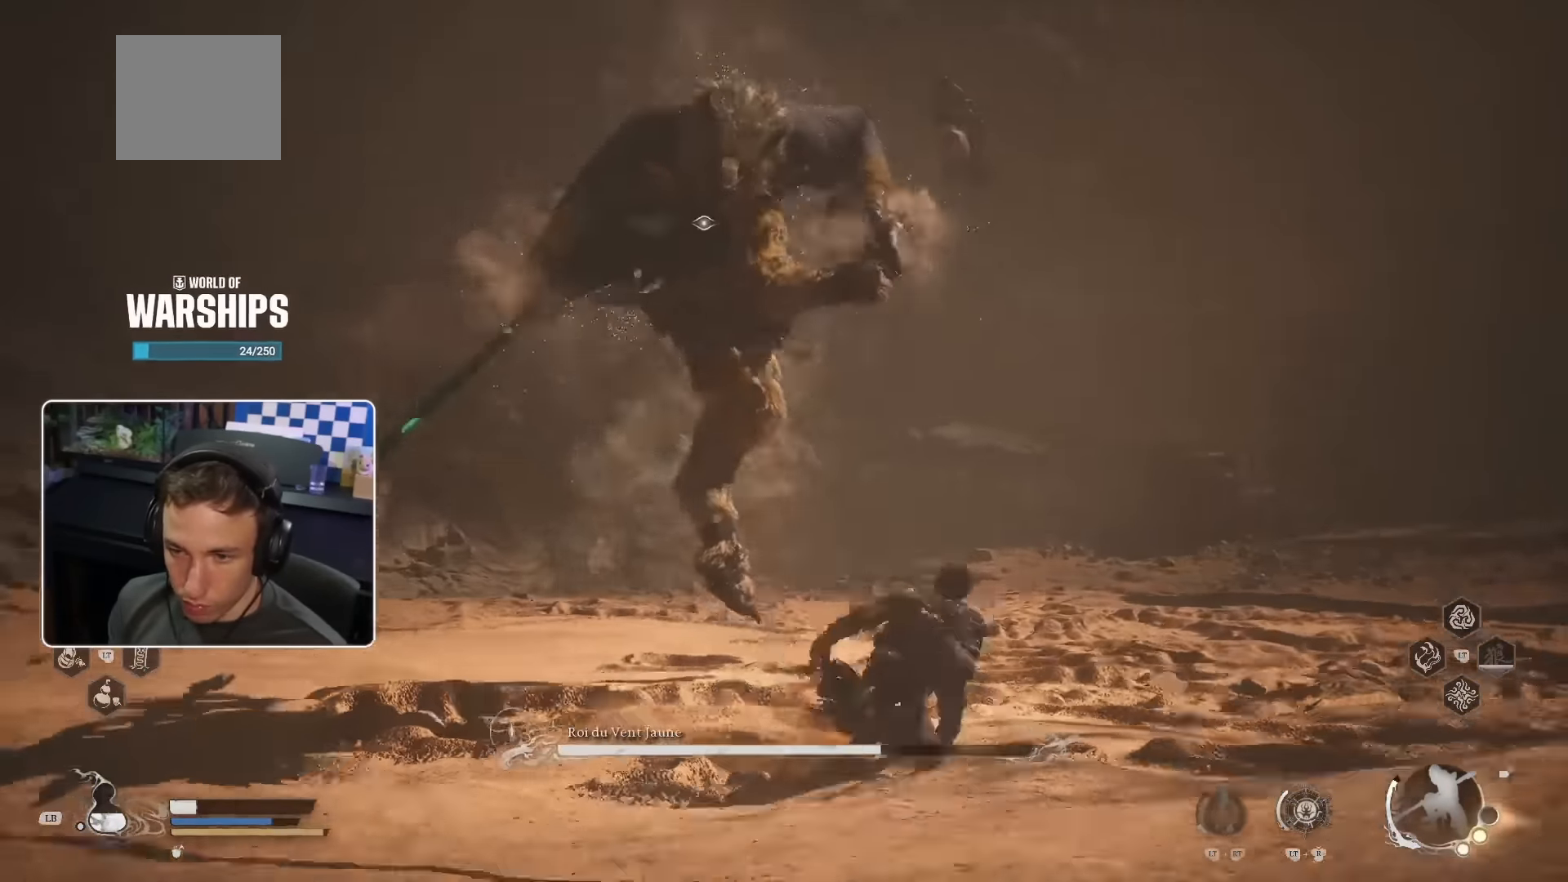
{"buttons": ["SQUARE"], "left_stick": "up-right", "right_stick": "center", "events": [[66, "left_stick", "up-right"], [483, "SQUARE", "down"]]}
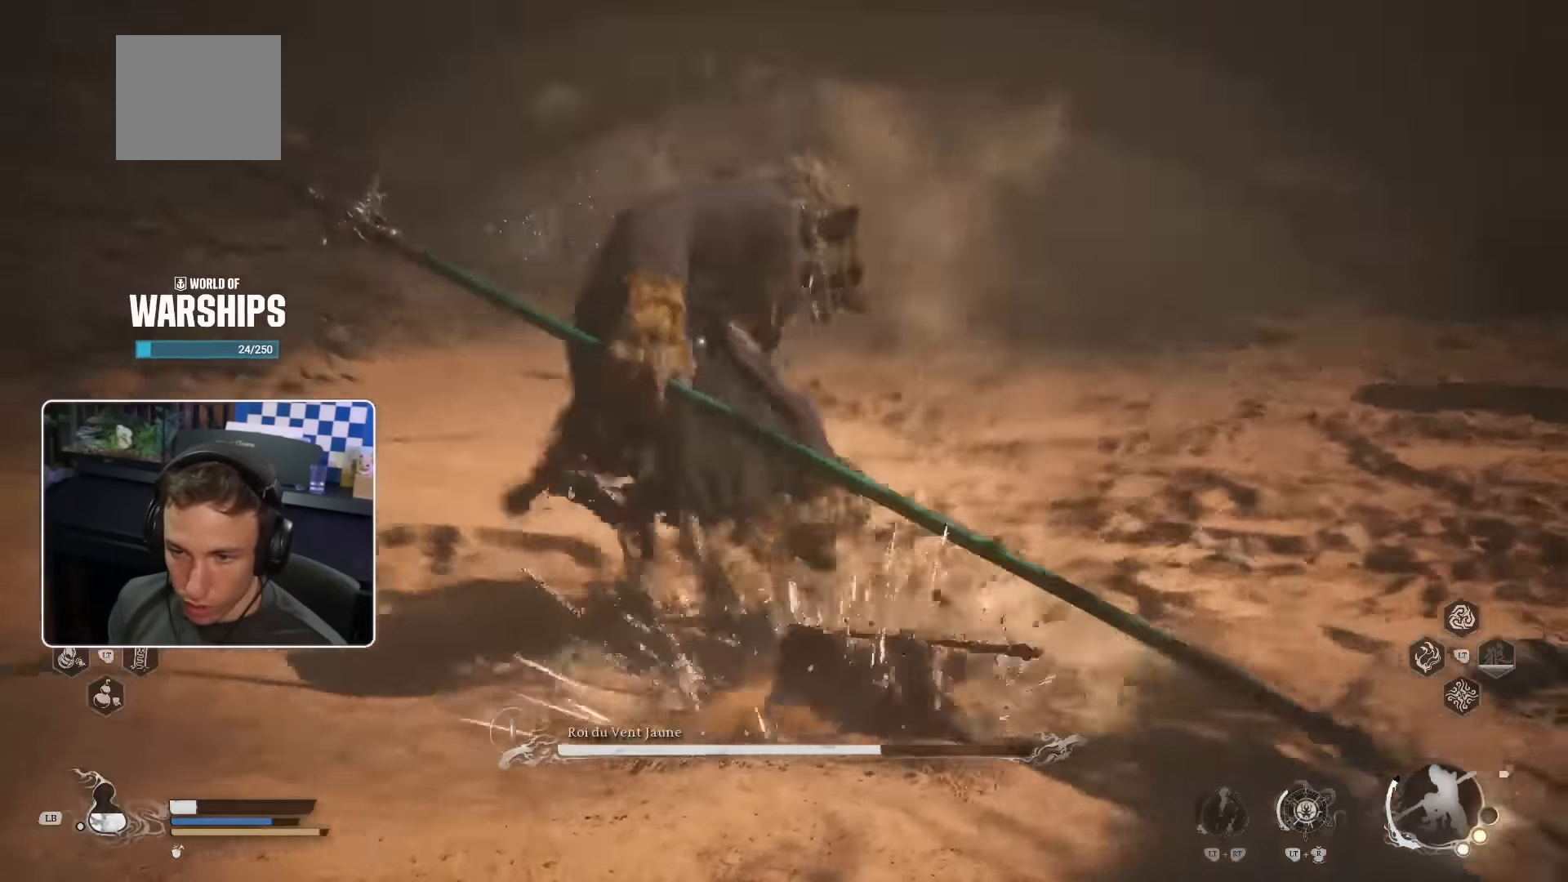
{"buttons": [], "left_stick": "up", "right_stick": "center", "events": [[66, "SQUARE", "up"], [300, "left_stick", "up"]]}
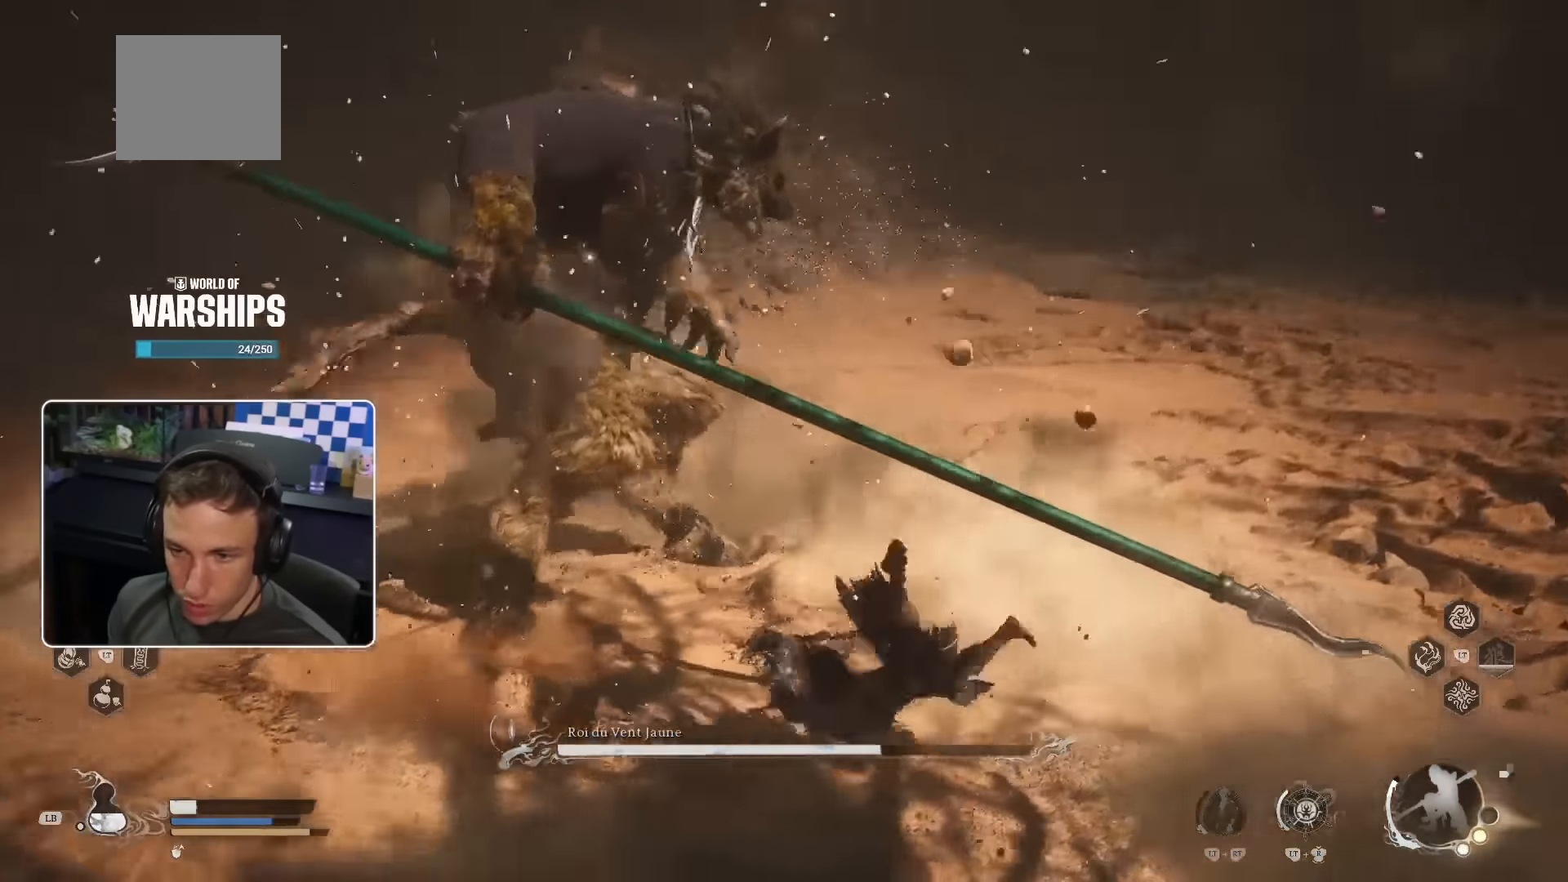
{"buttons": ["CROSS"], "left_stick": "down-right", "right_stick": "center", "events": [[266, "left_stick", "center"], [316, "CROSS", "down"], [316, "left_stick", "down-right"]]}
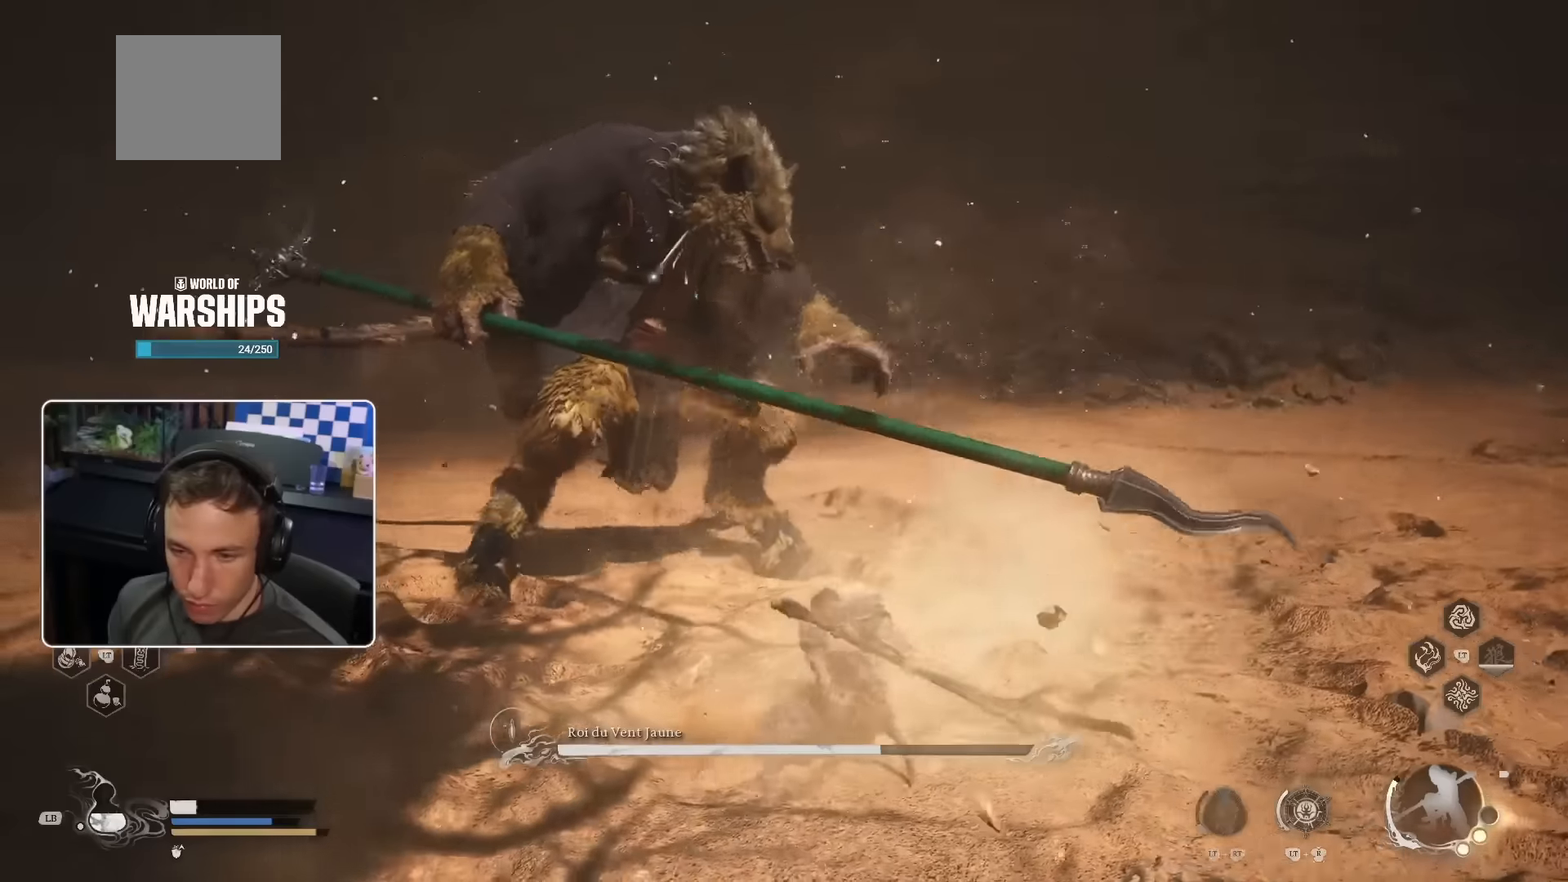
{"buttons": ["CROSS"], "left_stick": "down-right", "right_stick": "center", "events": []}
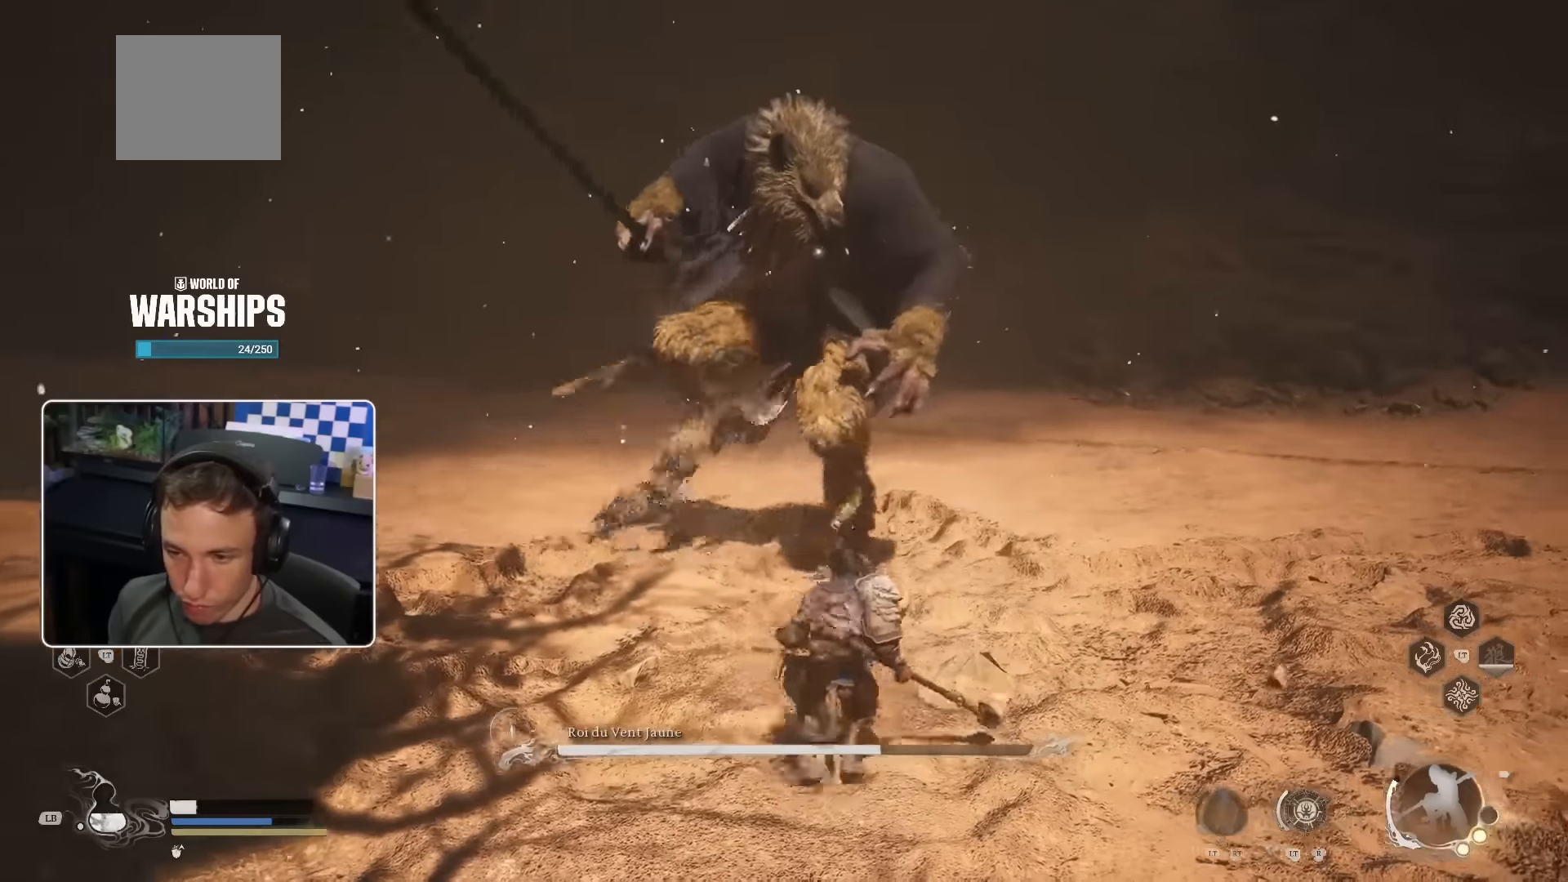
{"buttons": ["CROSS"], "left_stick": "down-right", "right_stick": "center", "events": [[33, "L1", "down"], [133, "L1", "up"], [367, "CROSS", "up"], [417, "CROSS", "down"]]}
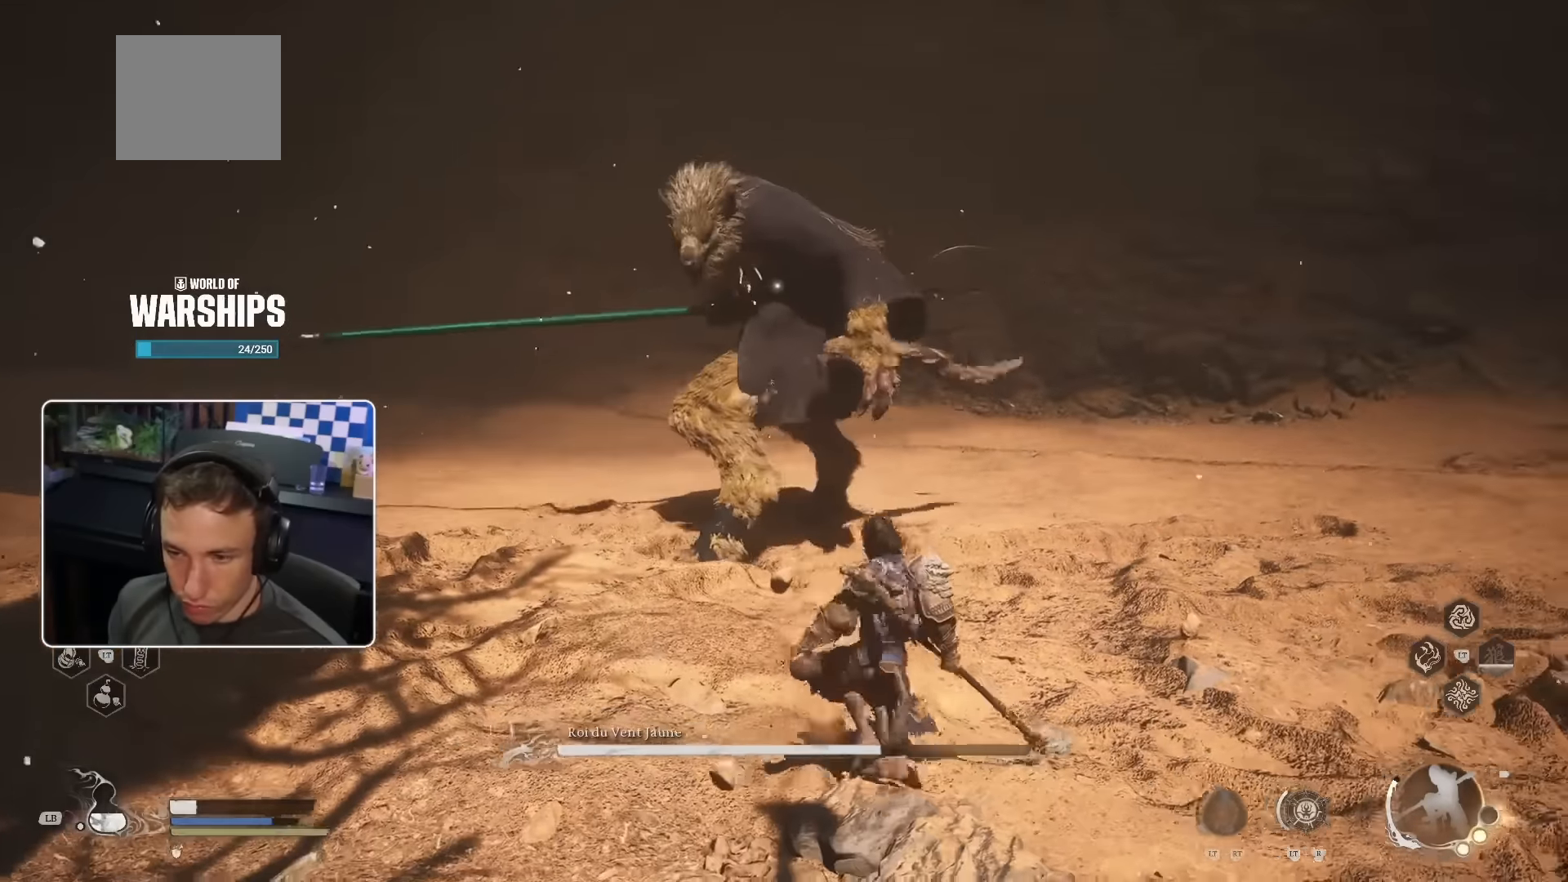
{"buttons": [], "left_stick": "down-right", "right_stick": "center", "events": [[167, "CROSS", "up"]]}
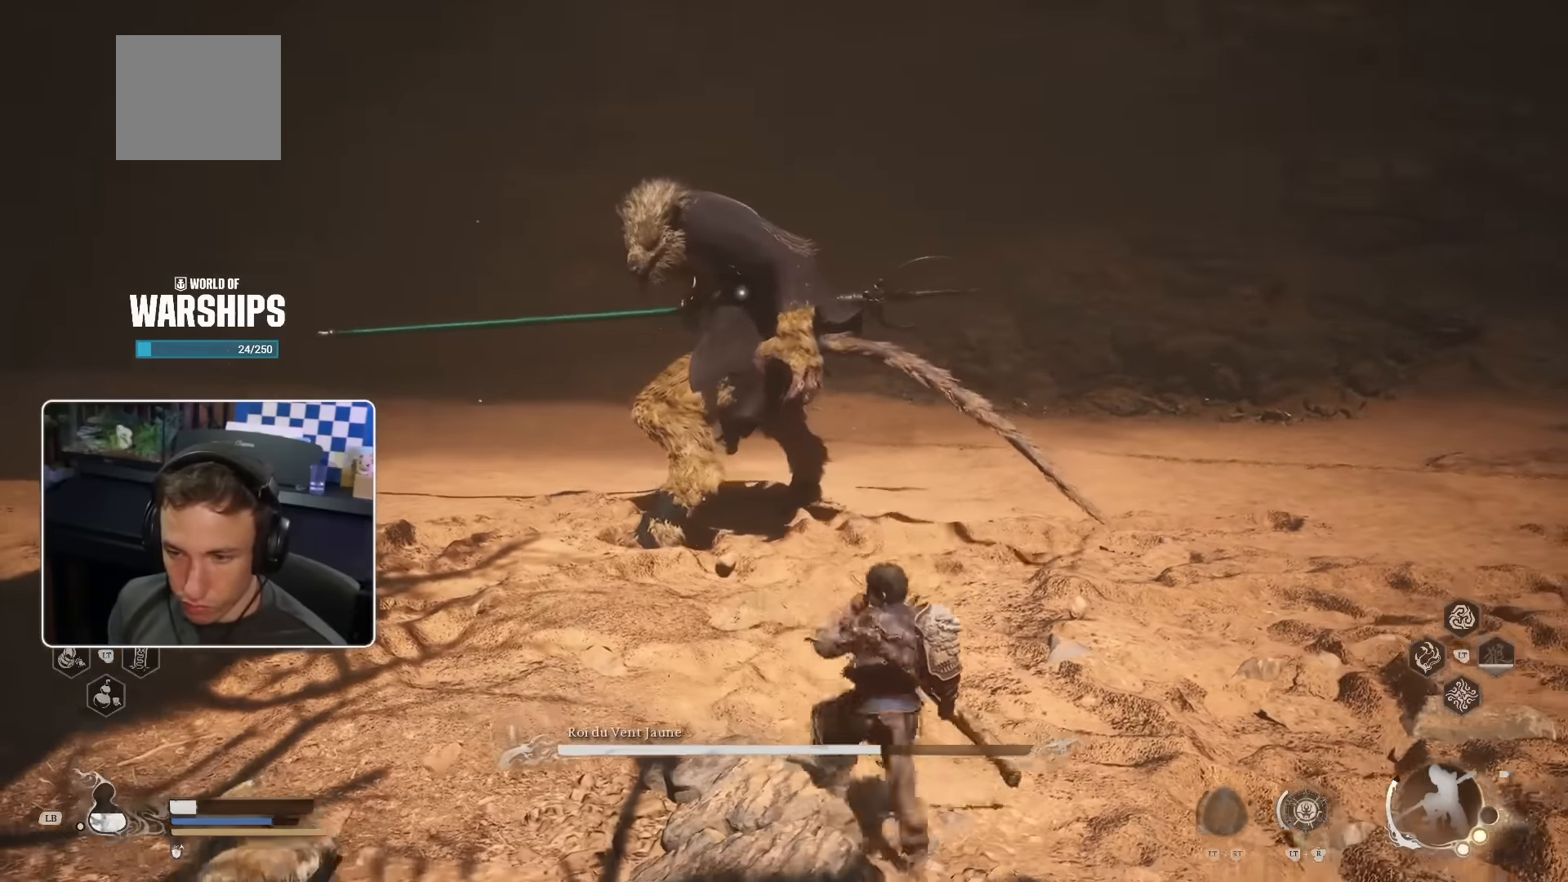
{"buttons": ["CROSS"], "left_stick": "down-right", "right_stick": "center", "events": [[400, "CROSS", "down"]]}
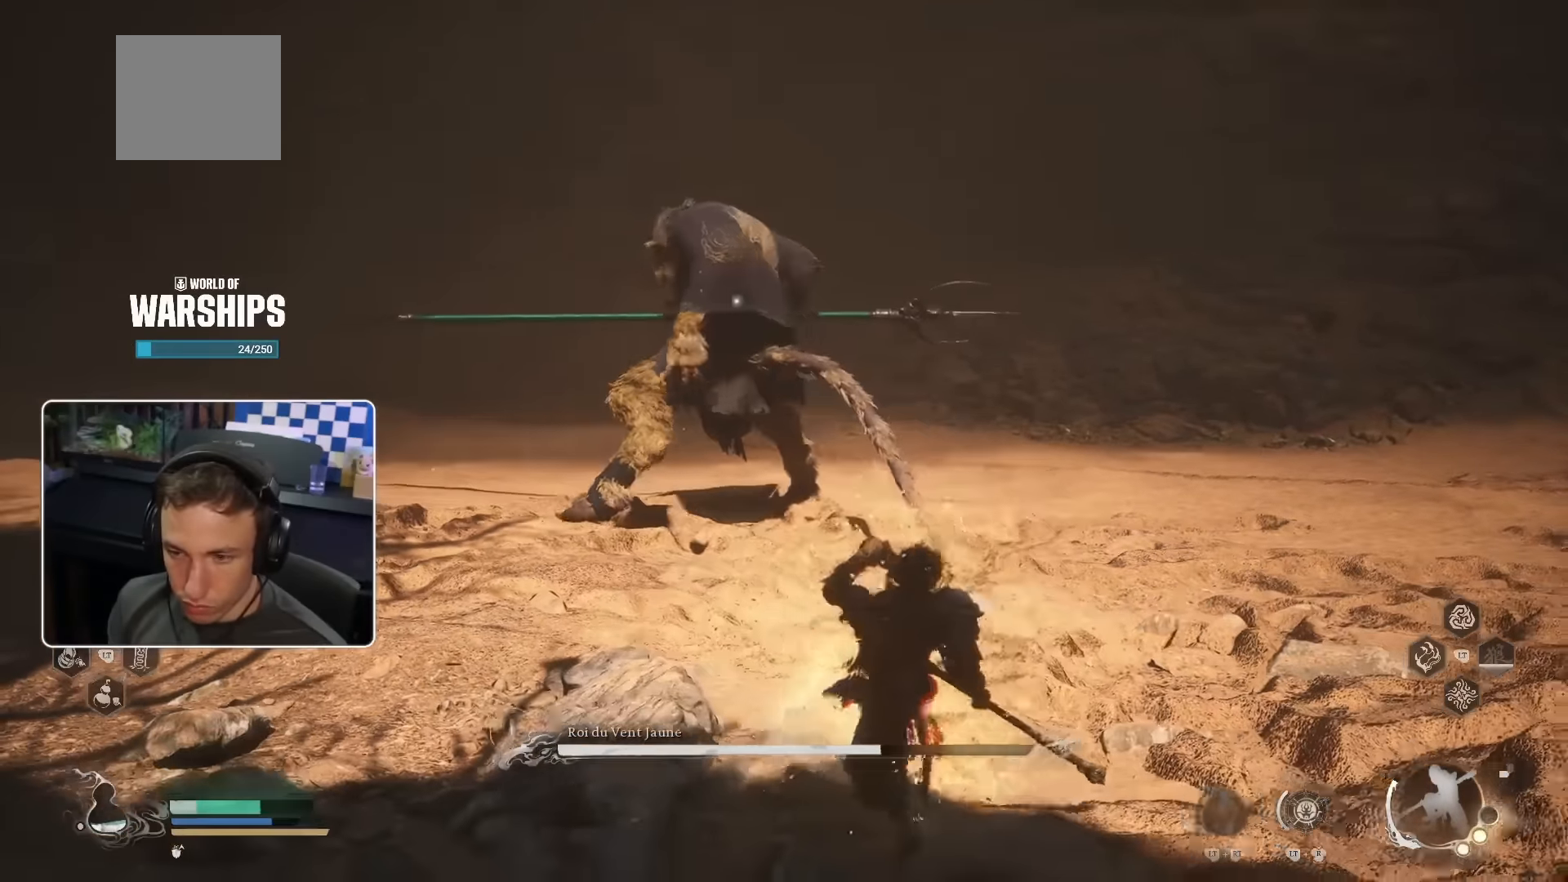
{"buttons": [], "left_stick": "down-right", "right_stick": "center", "events": [[83, "CROSS", "up"]]}
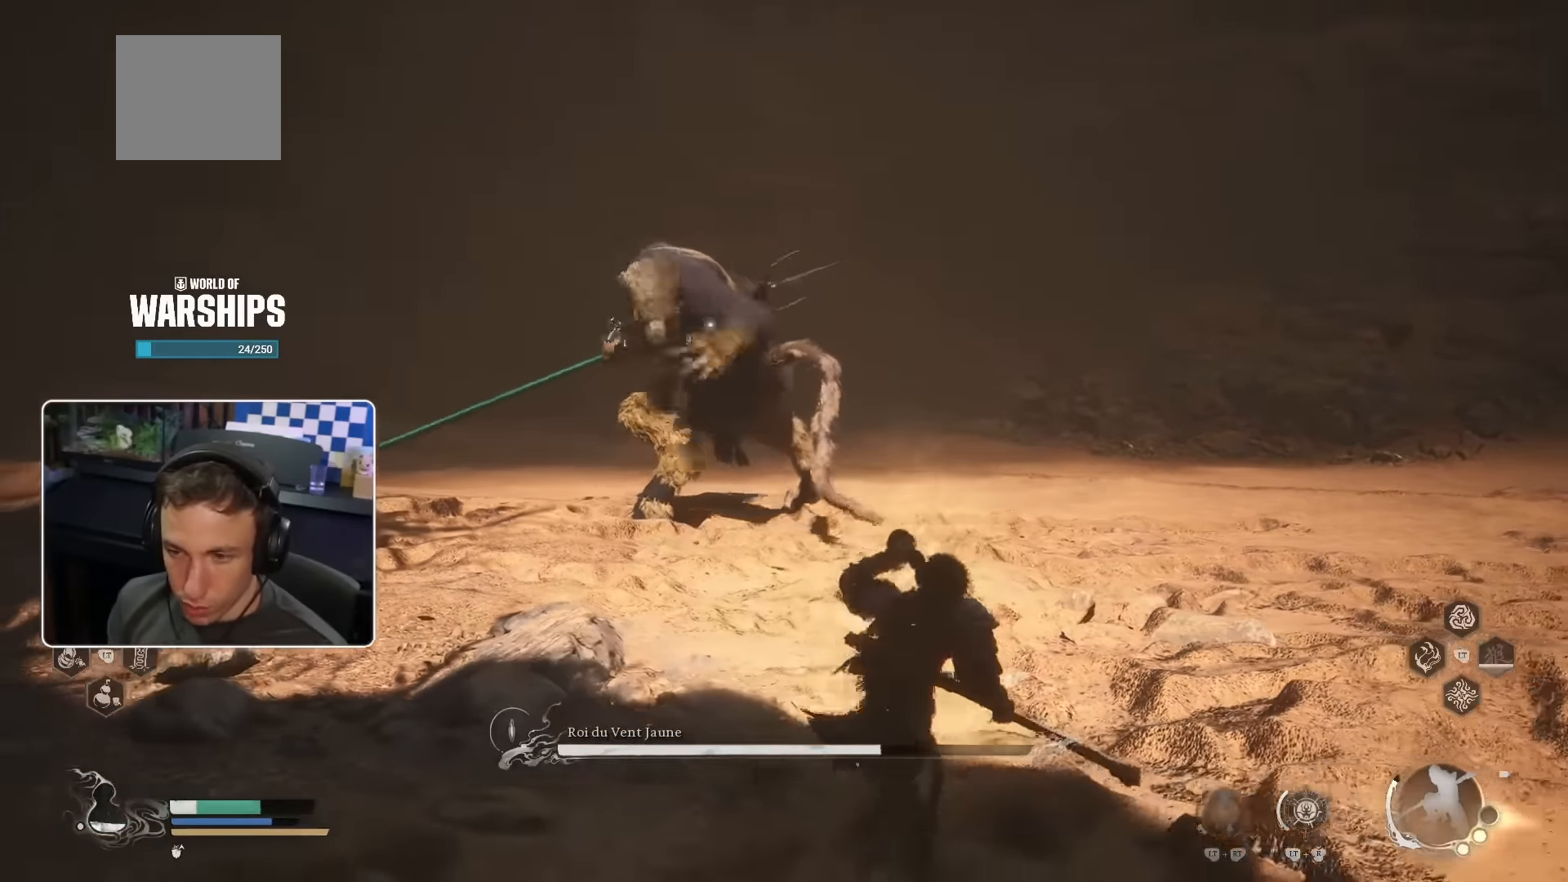
{"buttons": [], "left_stick": "down-right", "right_stick": "center", "events": []}
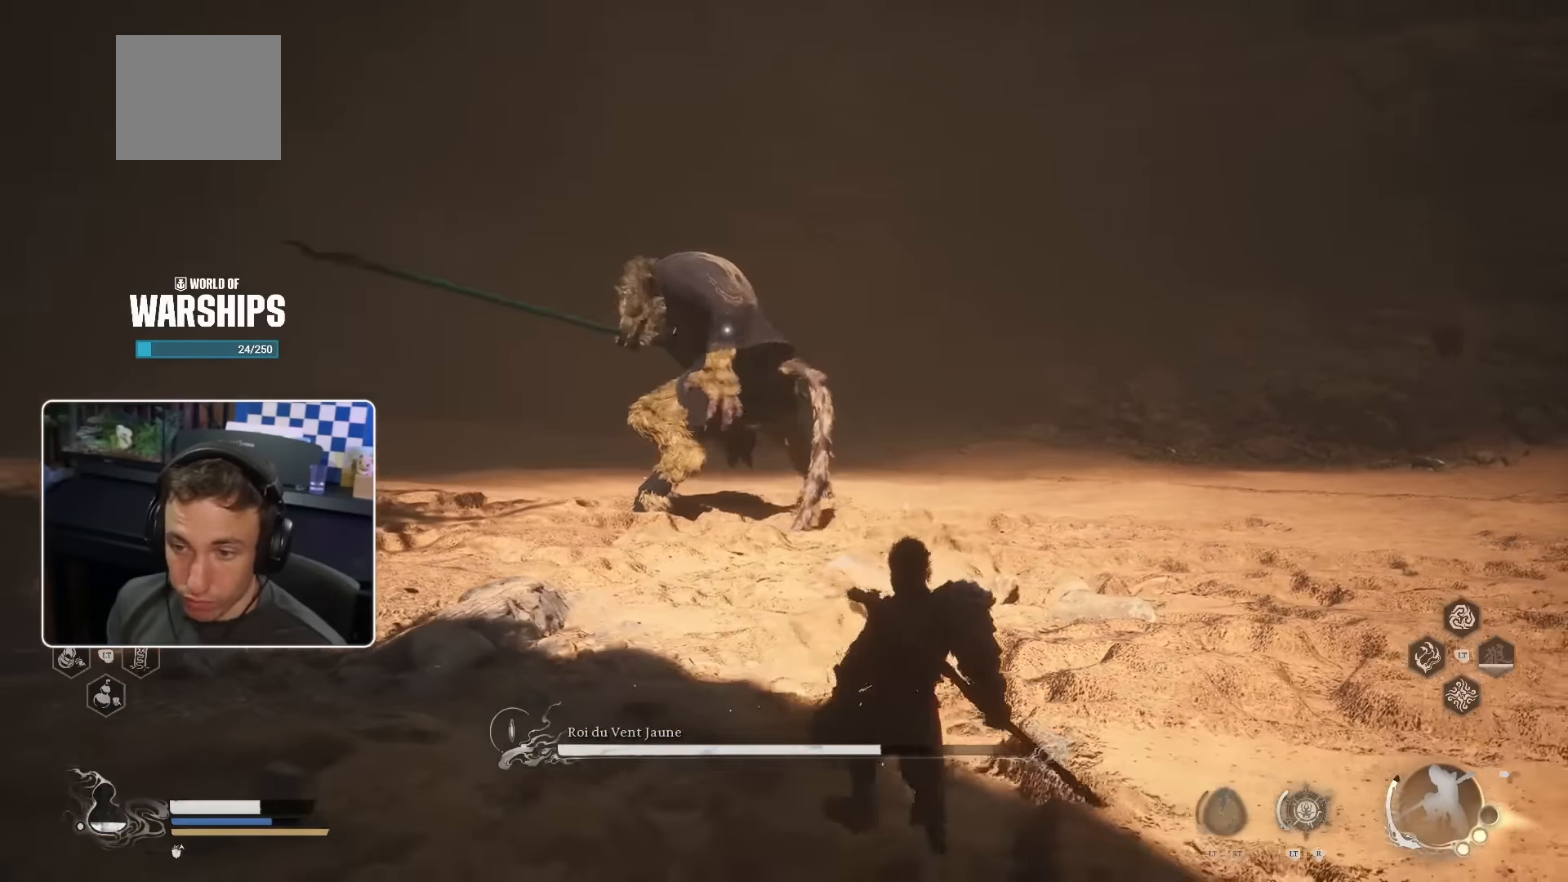
{"buttons": ["CROSS"], "left_stick": "down-right", "right_stick": "center", "events": [[483, "CROSS", "down"]]}
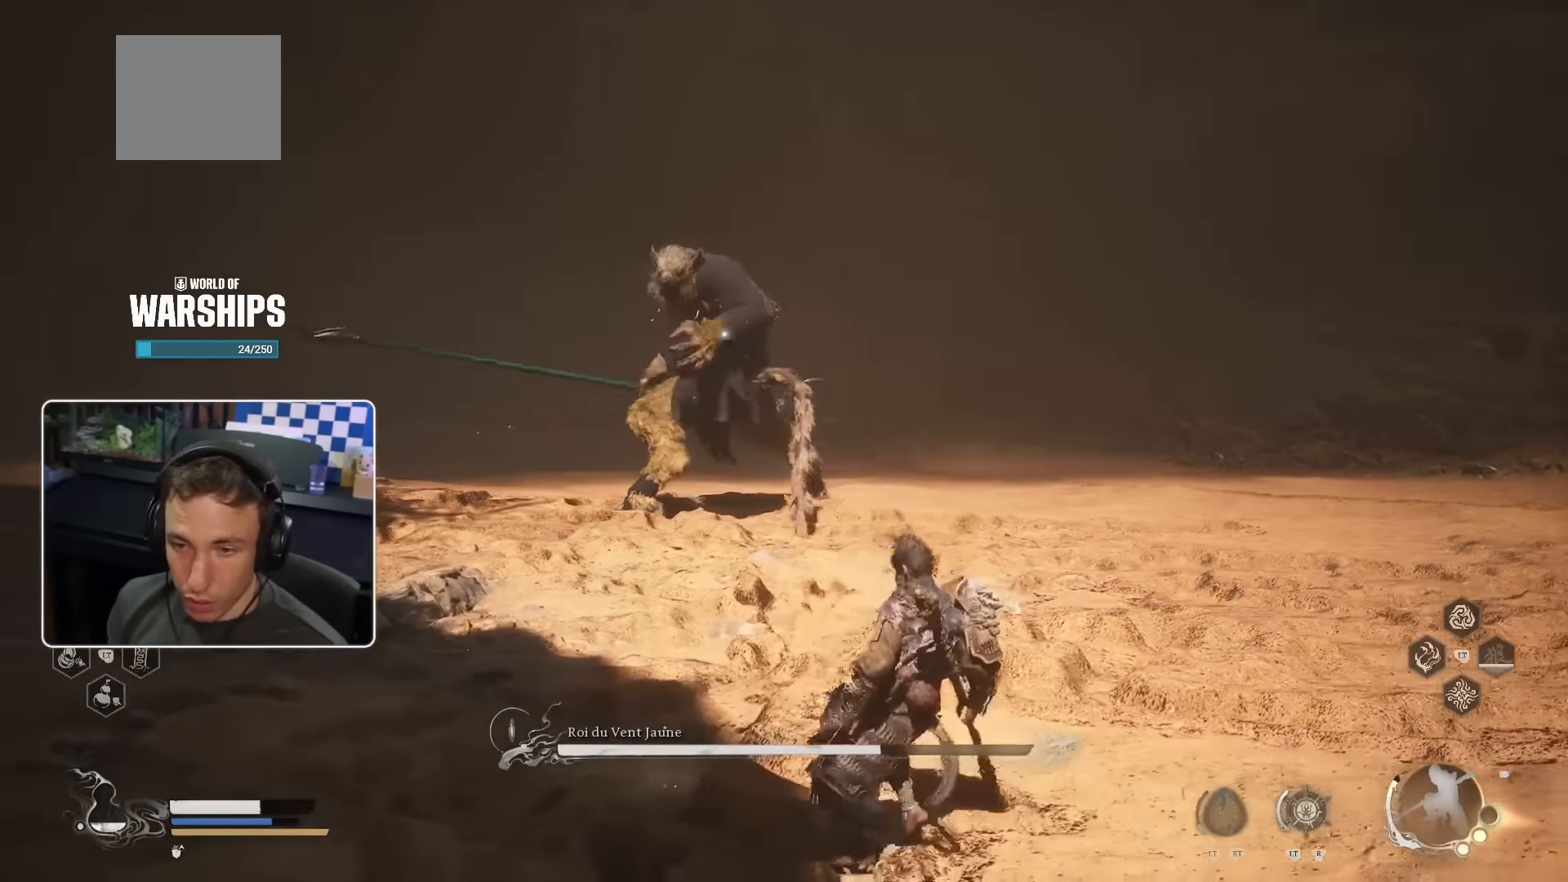
{"buttons": [], "left_stick": "right", "right_stick": "center", "events": [[150, "CROSS", "up"], [500, "left_stick", "right"]]}
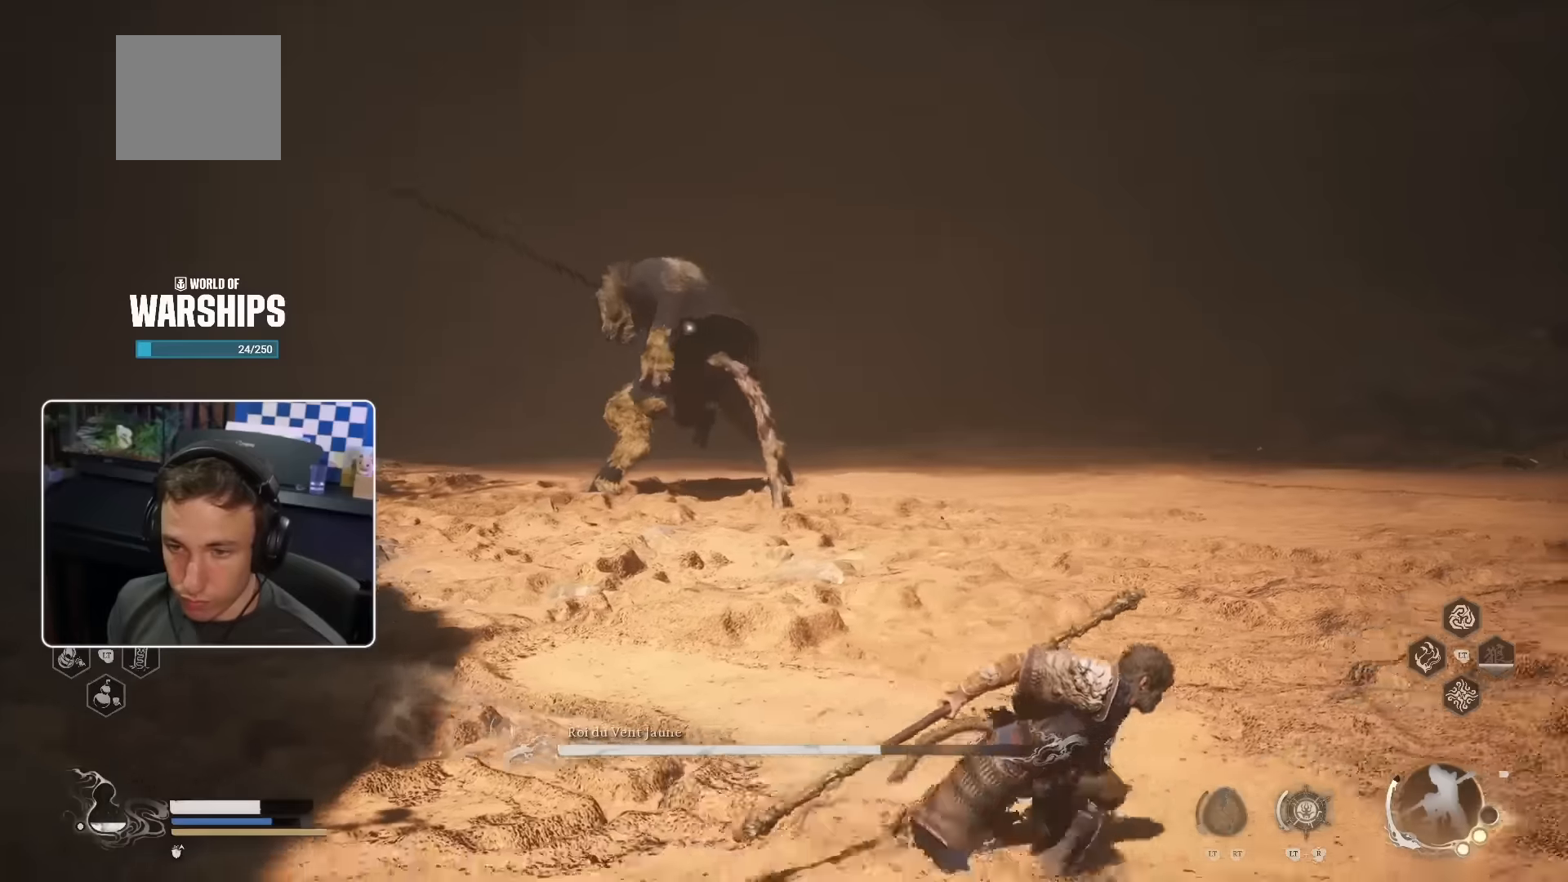
{"buttons": [], "left_stick": "up-right", "right_stick": "center", "events": [[167, "left_stick", "up-right"]]}
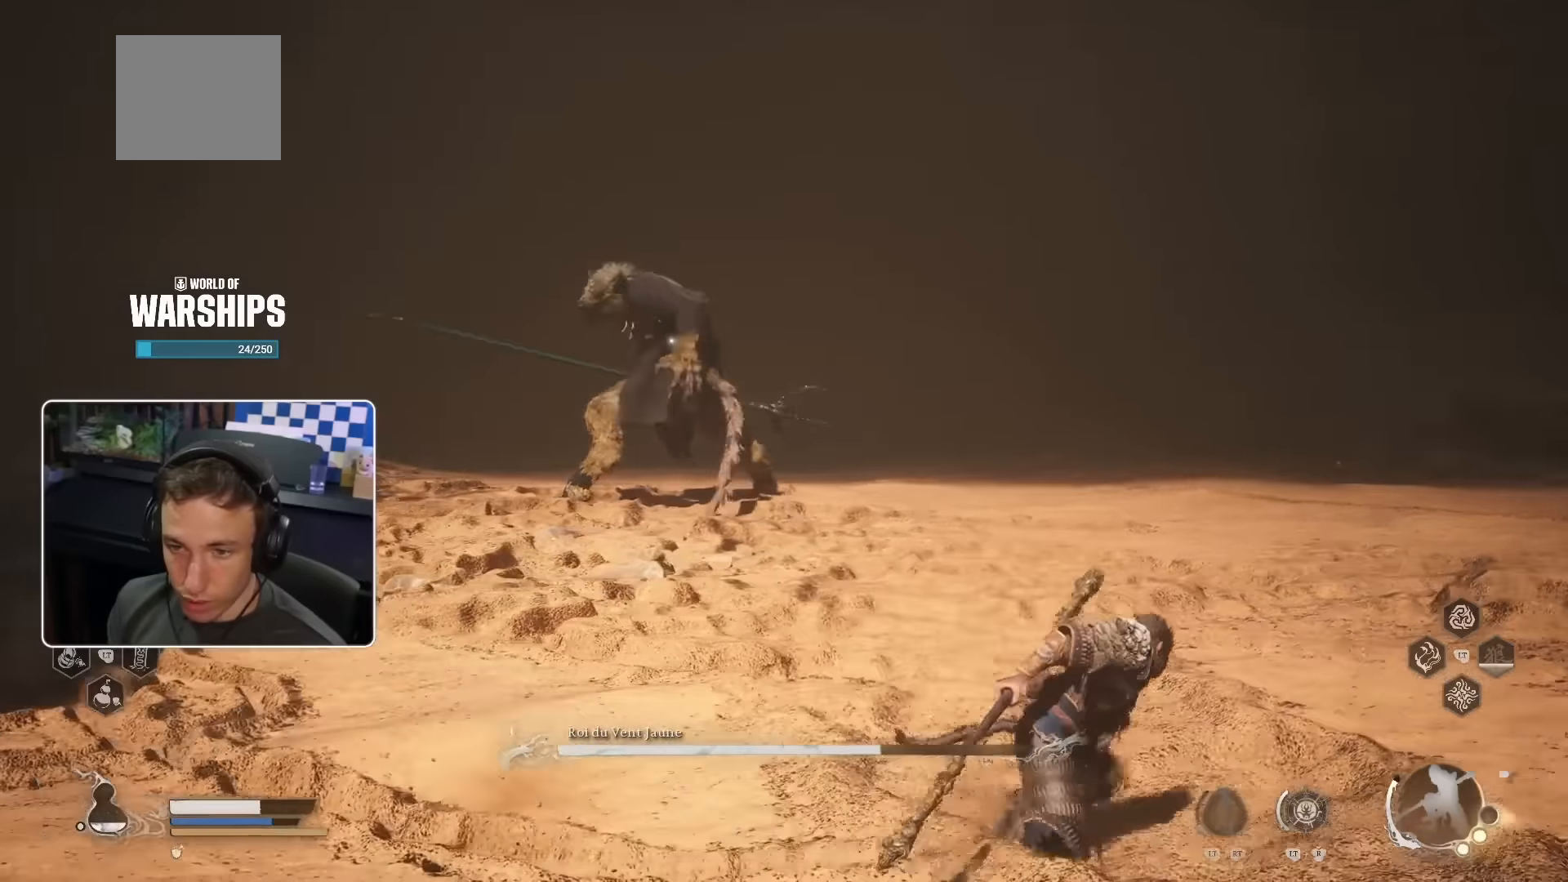
{"buttons": [], "left_stick": "up", "right_stick": "center", "events": [[267, "left_stick", "up"]]}
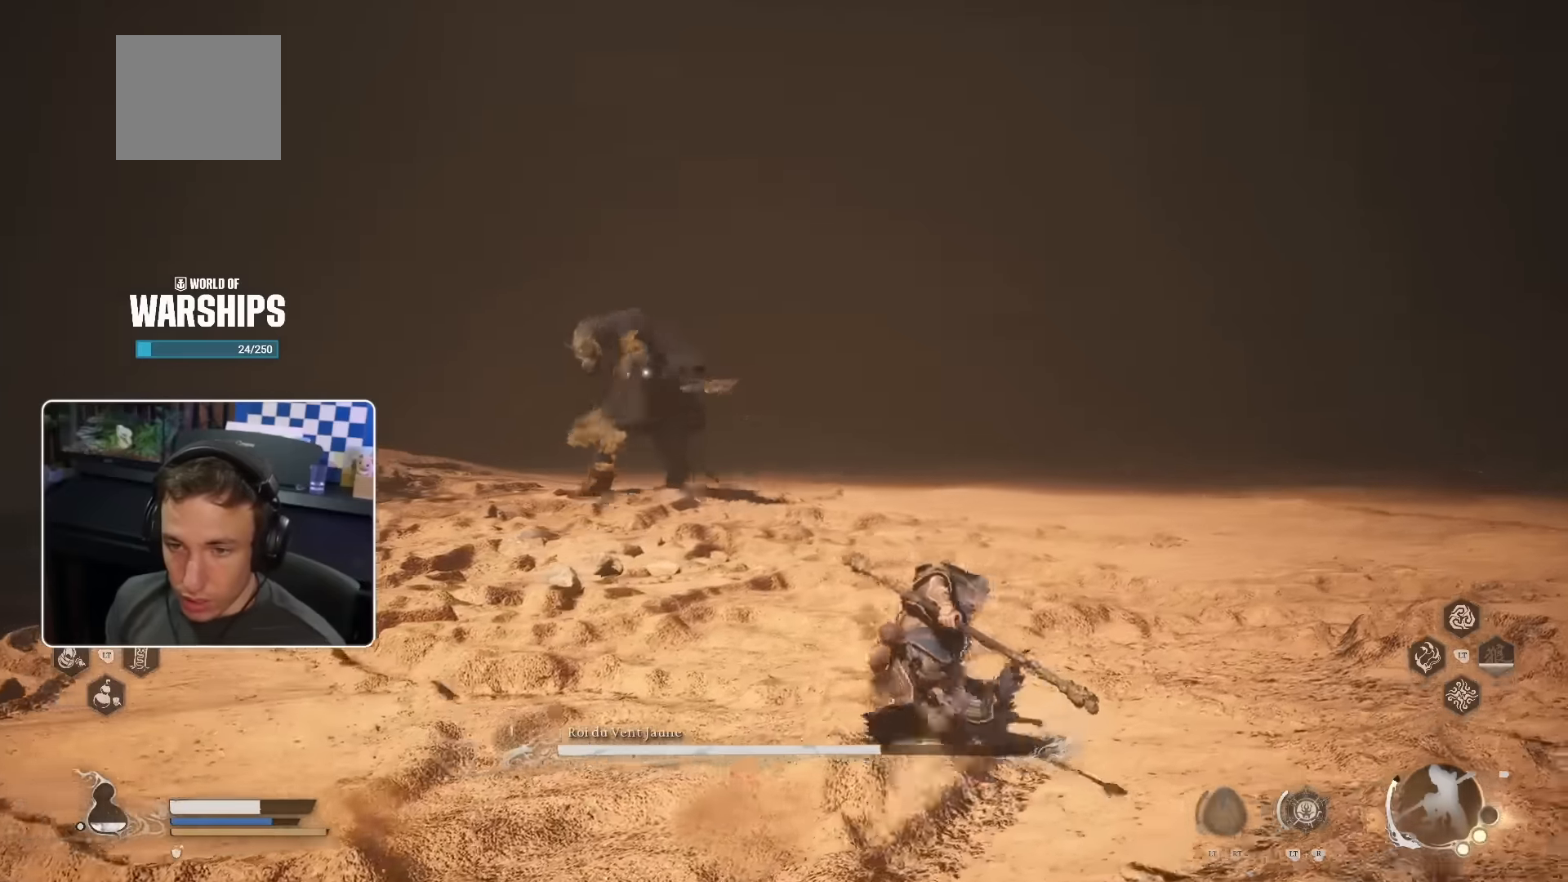
{"buttons": [], "left_stick": "up", "right_stick": "center", "events": []}
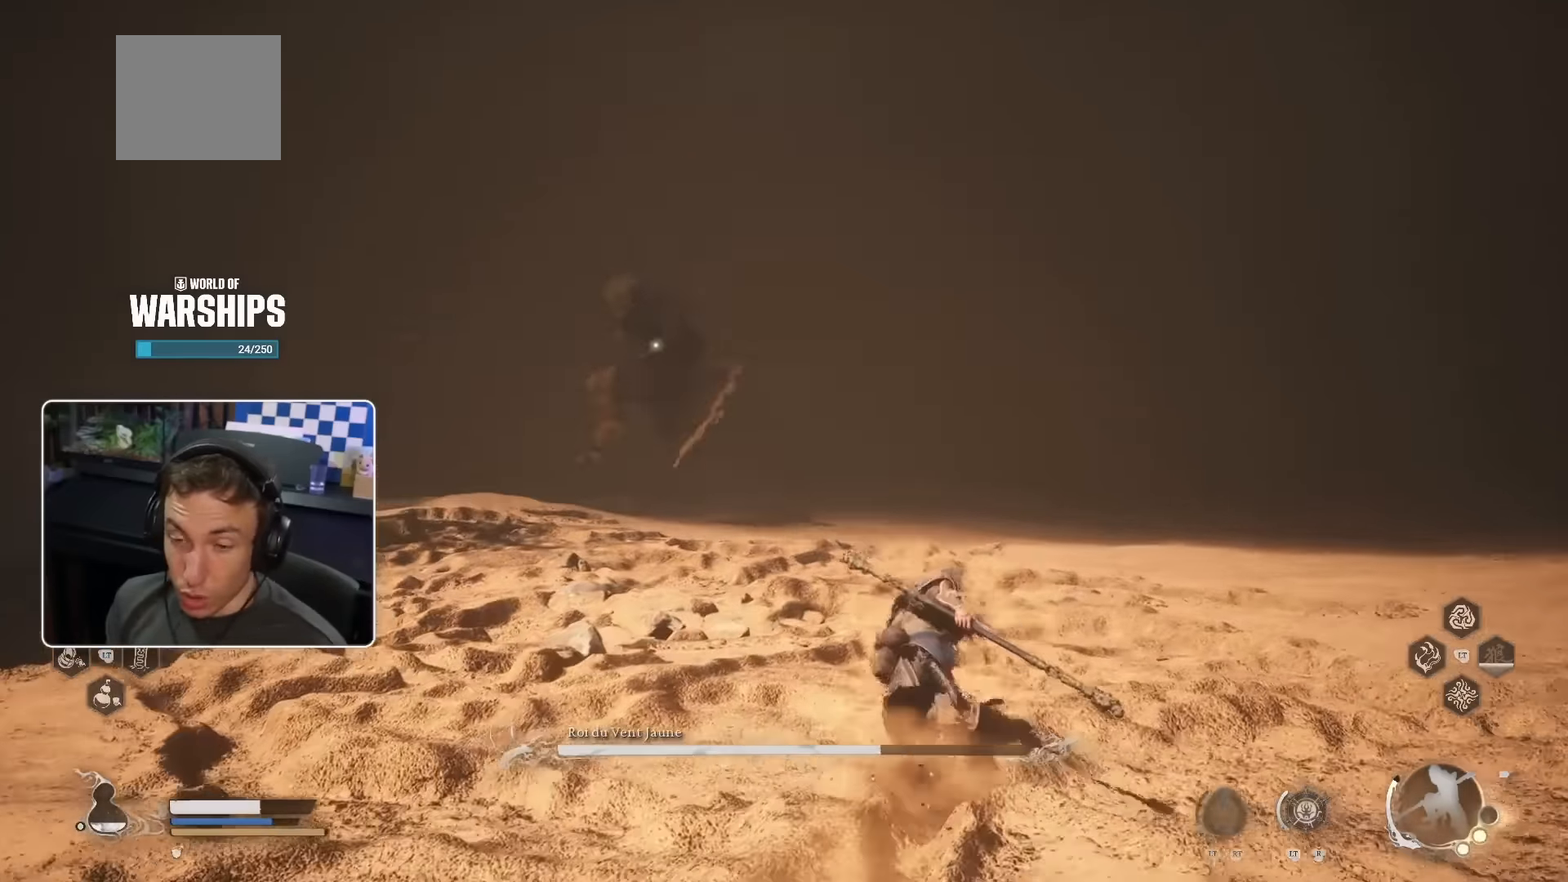
{"buttons": [], "left_stick": "up", "right_stick": "center", "events": []}
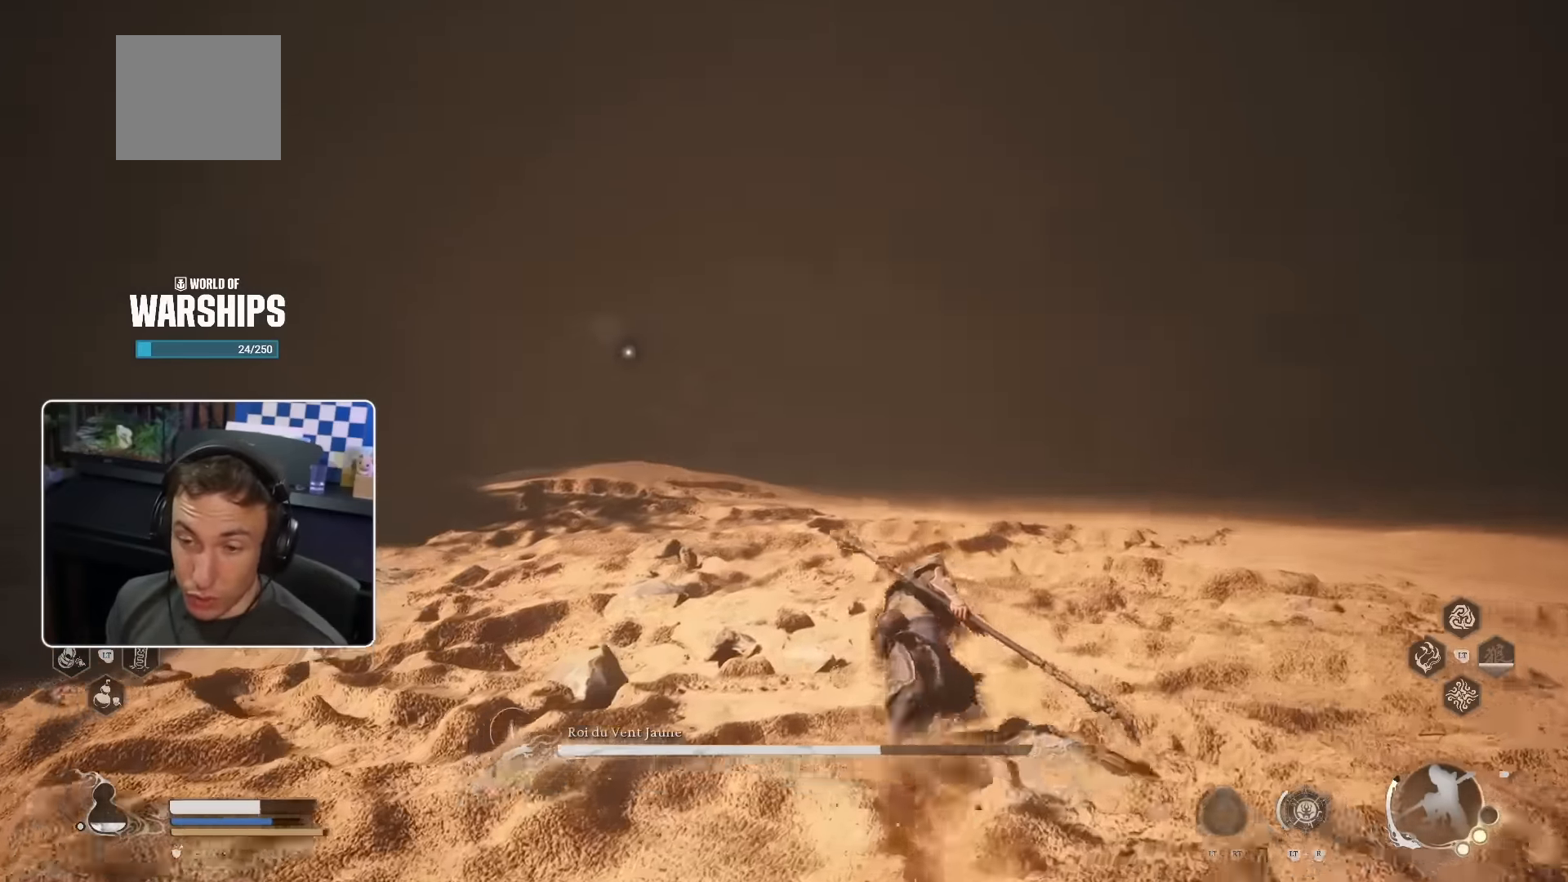
{"buttons": [], "left_stick": "up", "right_stick": "center", "events": []}
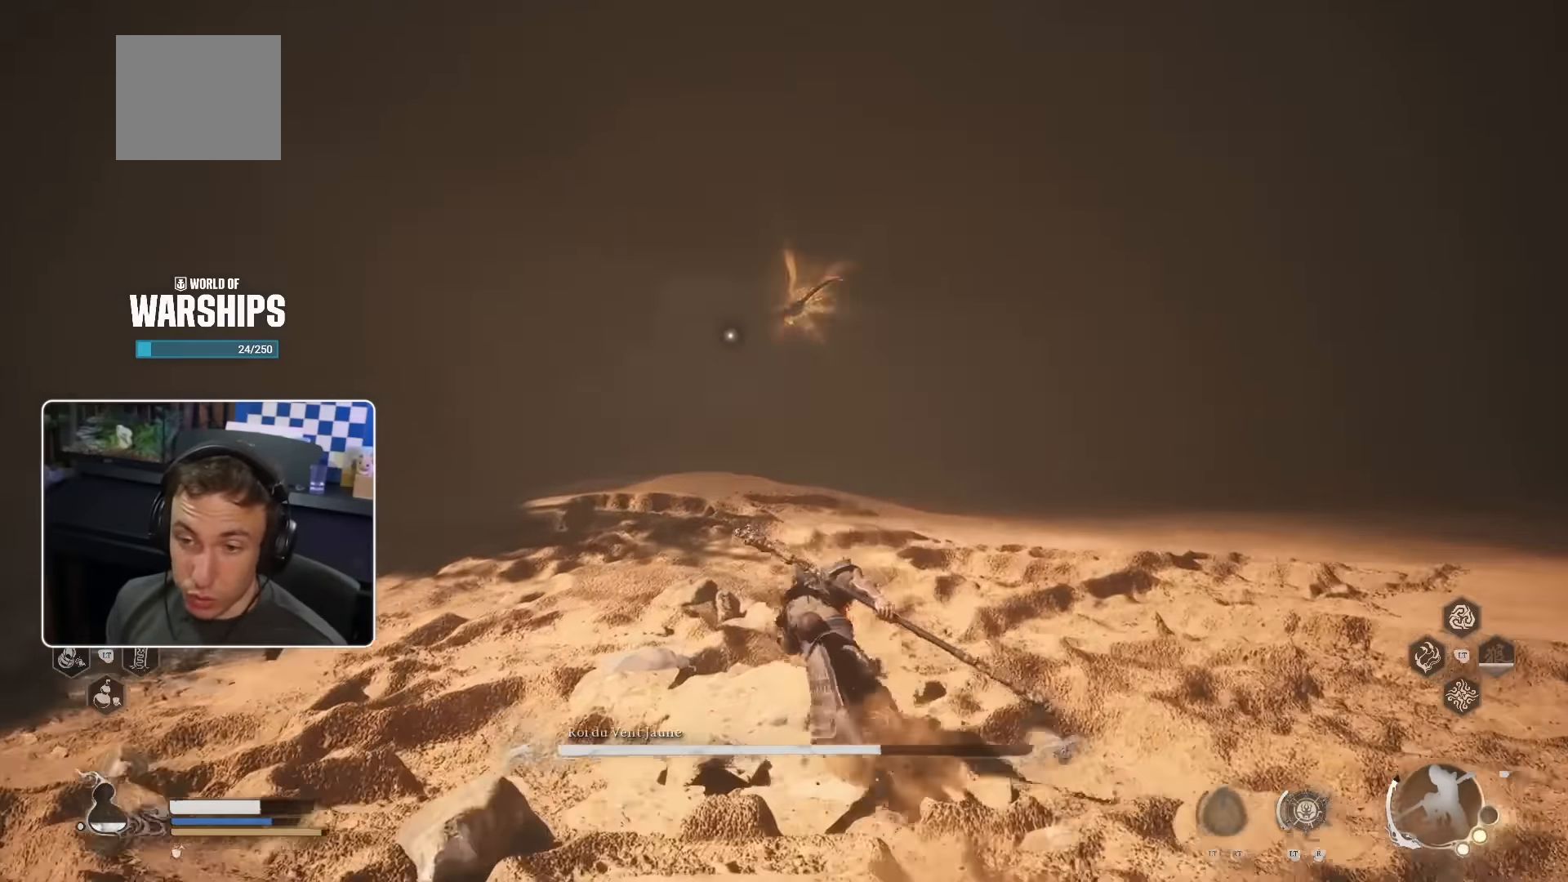
{"buttons": [], "left_stick": "up", "right_stick": "center", "events": []}